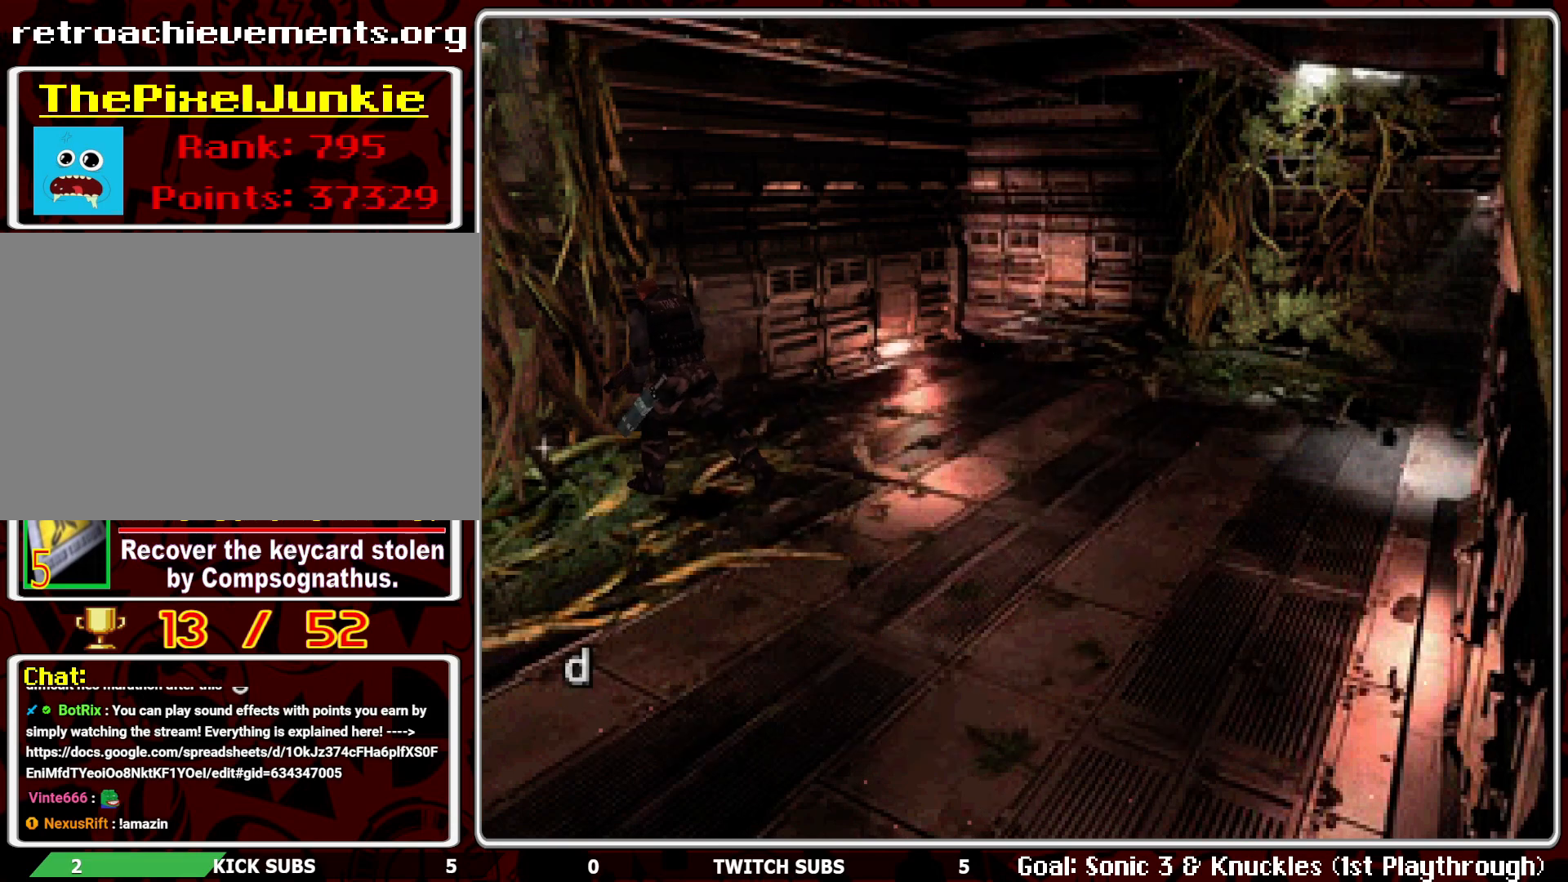
Gameplay with a controller (PlayStation layout); each line is a JSON object with the inputs held at the frame after it. "events" lists button and stick changes between this image and that frame as [ms after this image, input, new state], when the widget could be followed in between. Not read: right_stick.
{"buttons": ["CROSS"], "left_stick": "center", "events": [[50, "DPAD_DOWN", "down"], [450, "DPAD_DOWN", "up"], [467, "CROSS", "down"]]}
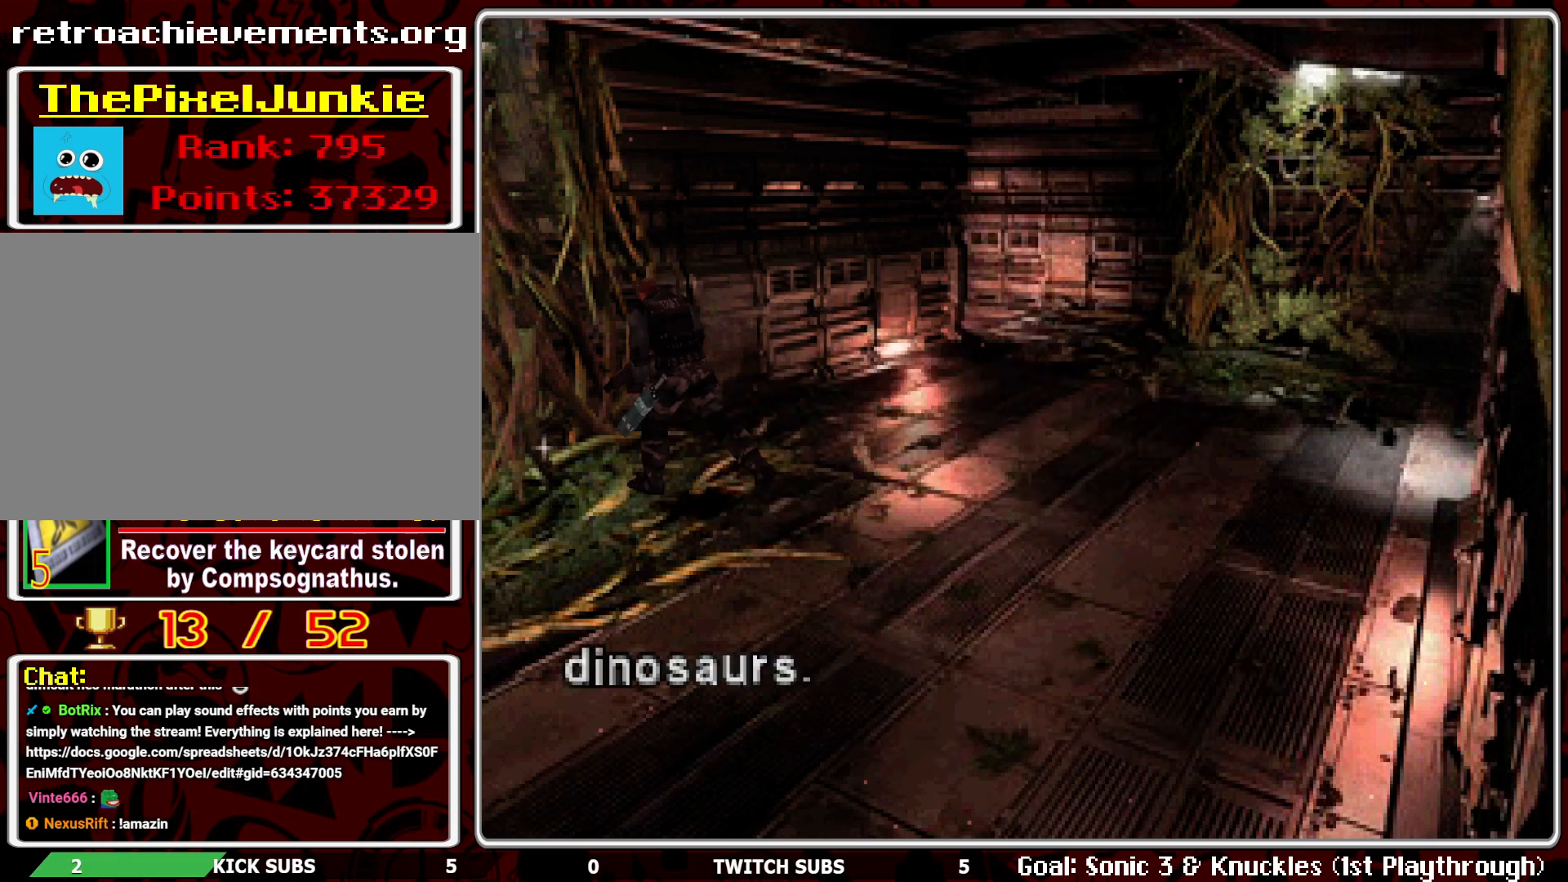
{"buttons": ["DPAD_DOWN"], "left_stick": "center", "events": [[83, "CROSS", "up"], [333, "CROSS", "down"], [383, "DPAD_DOWN", "down"], [417, "CROSS", "up"]]}
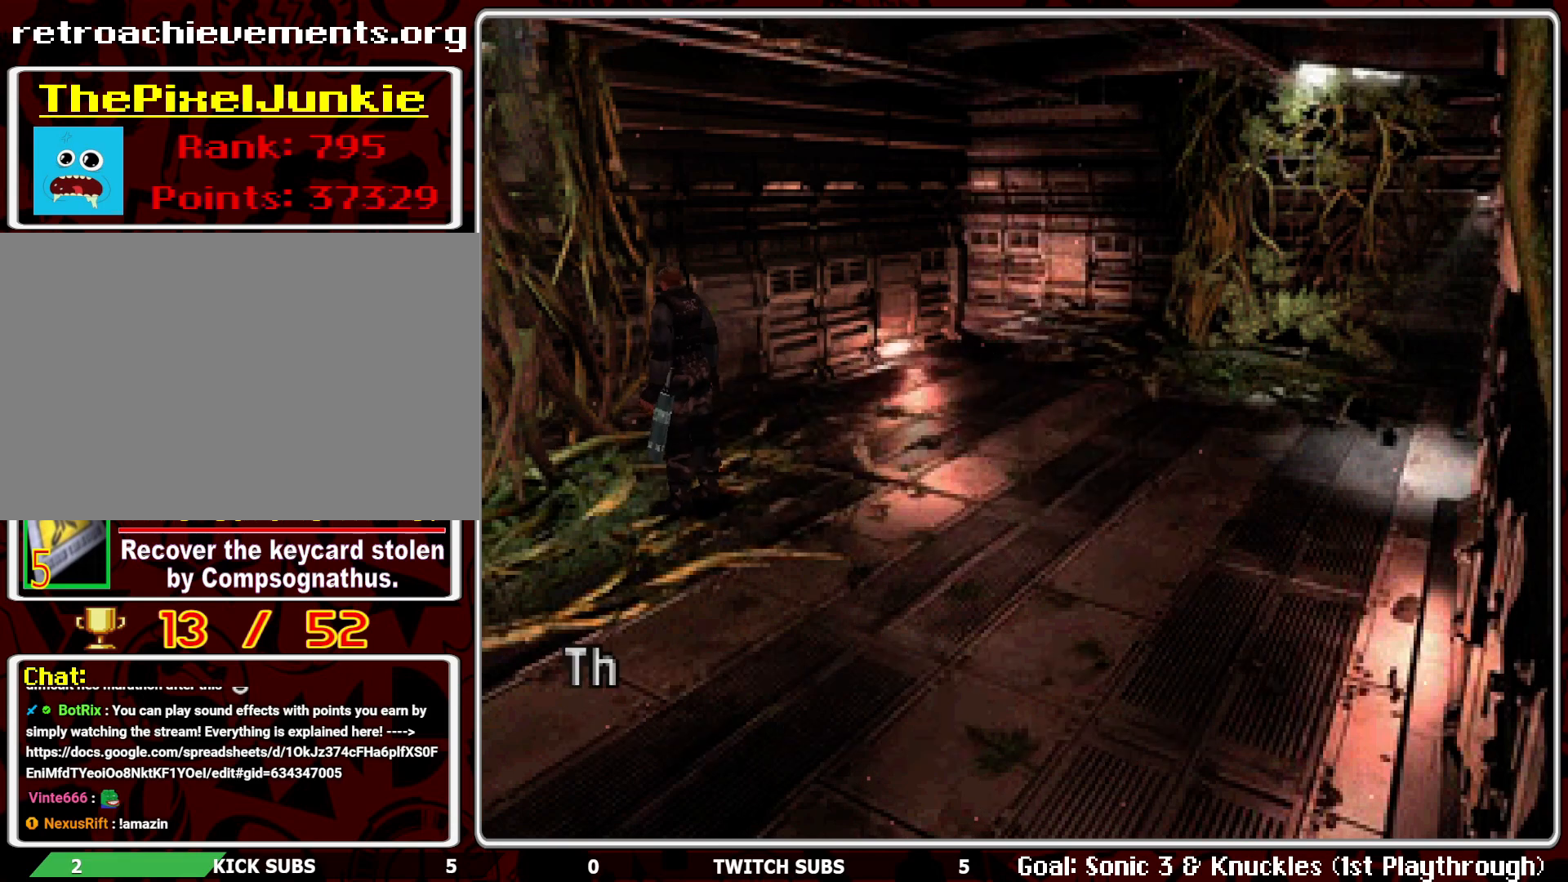
{"buttons": [], "left_stick": "center", "events": [[317, "DPAD_DOWN", "up"], [383, "CROSS", "down"], [467, "CROSS", "up"]]}
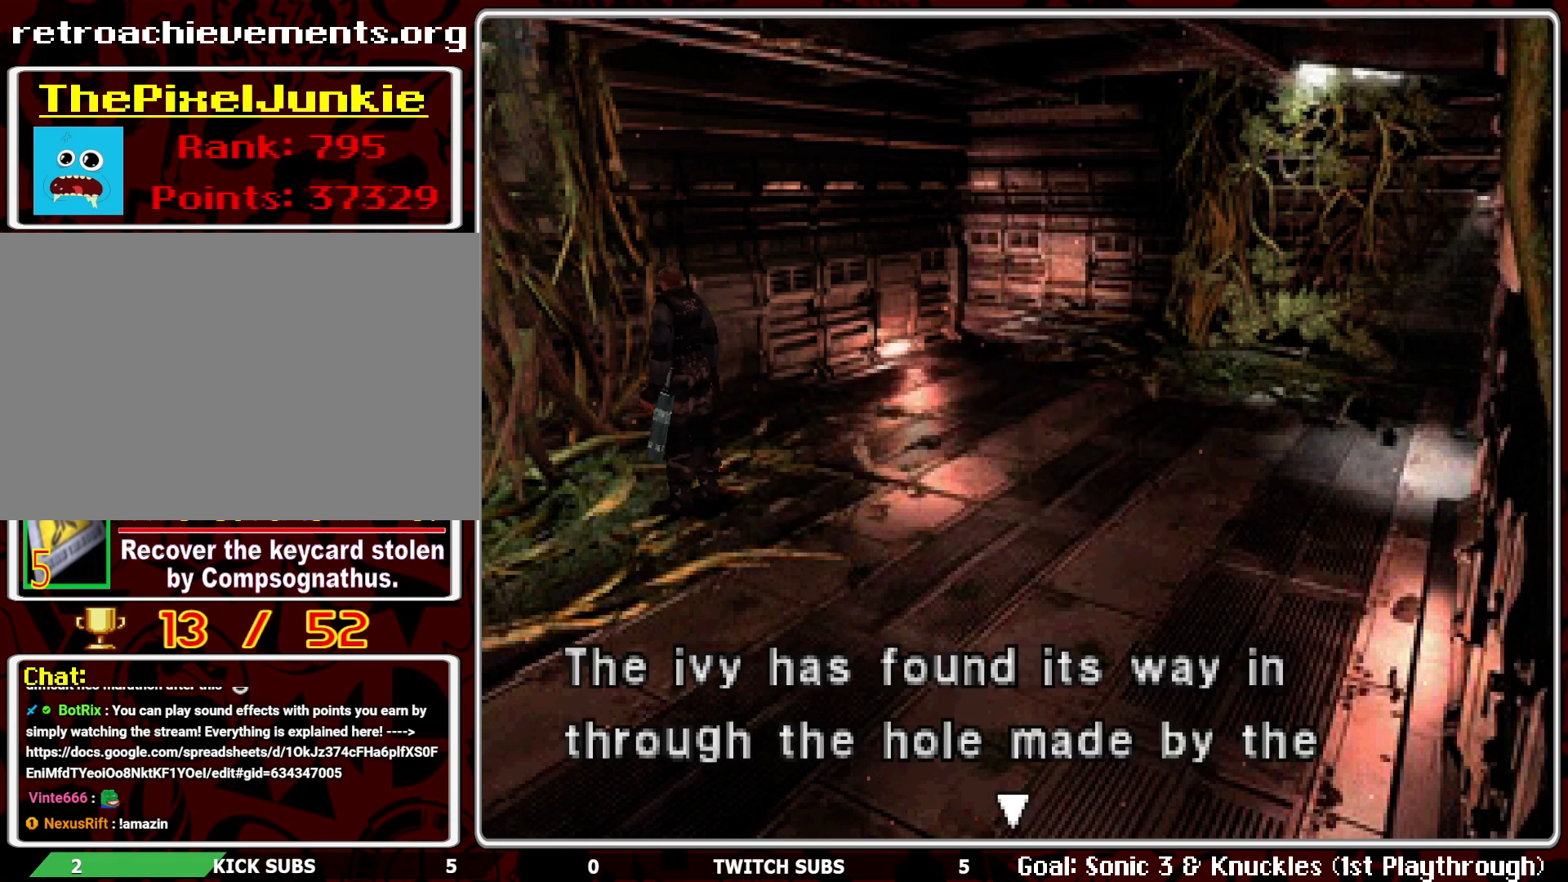
{"buttons": [], "left_stick": "center", "events": []}
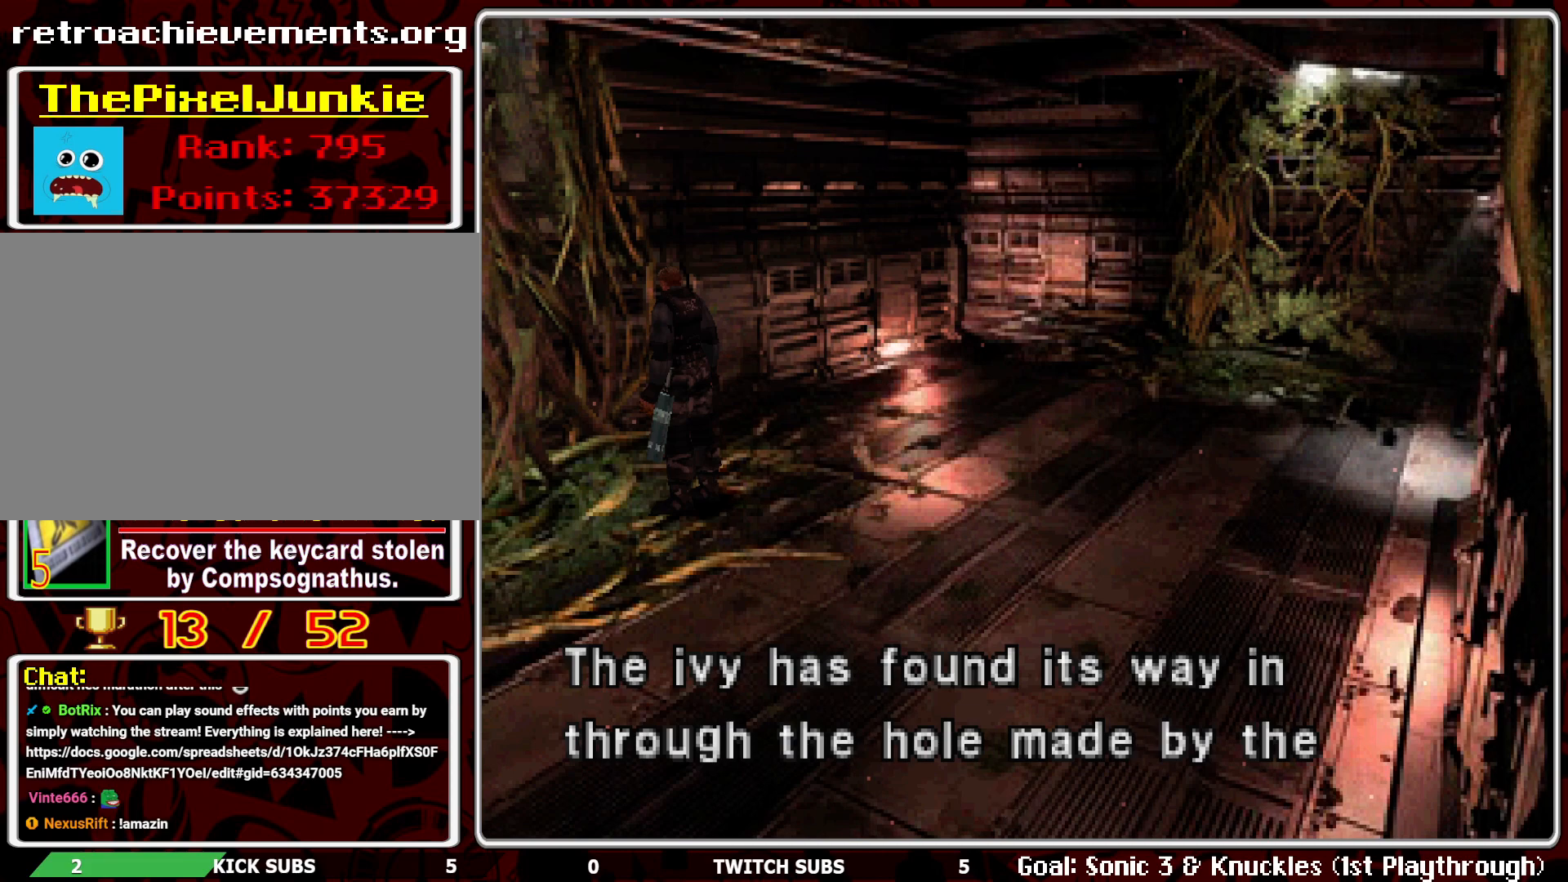
{"buttons": [], "left_stick": "center", "events": []}
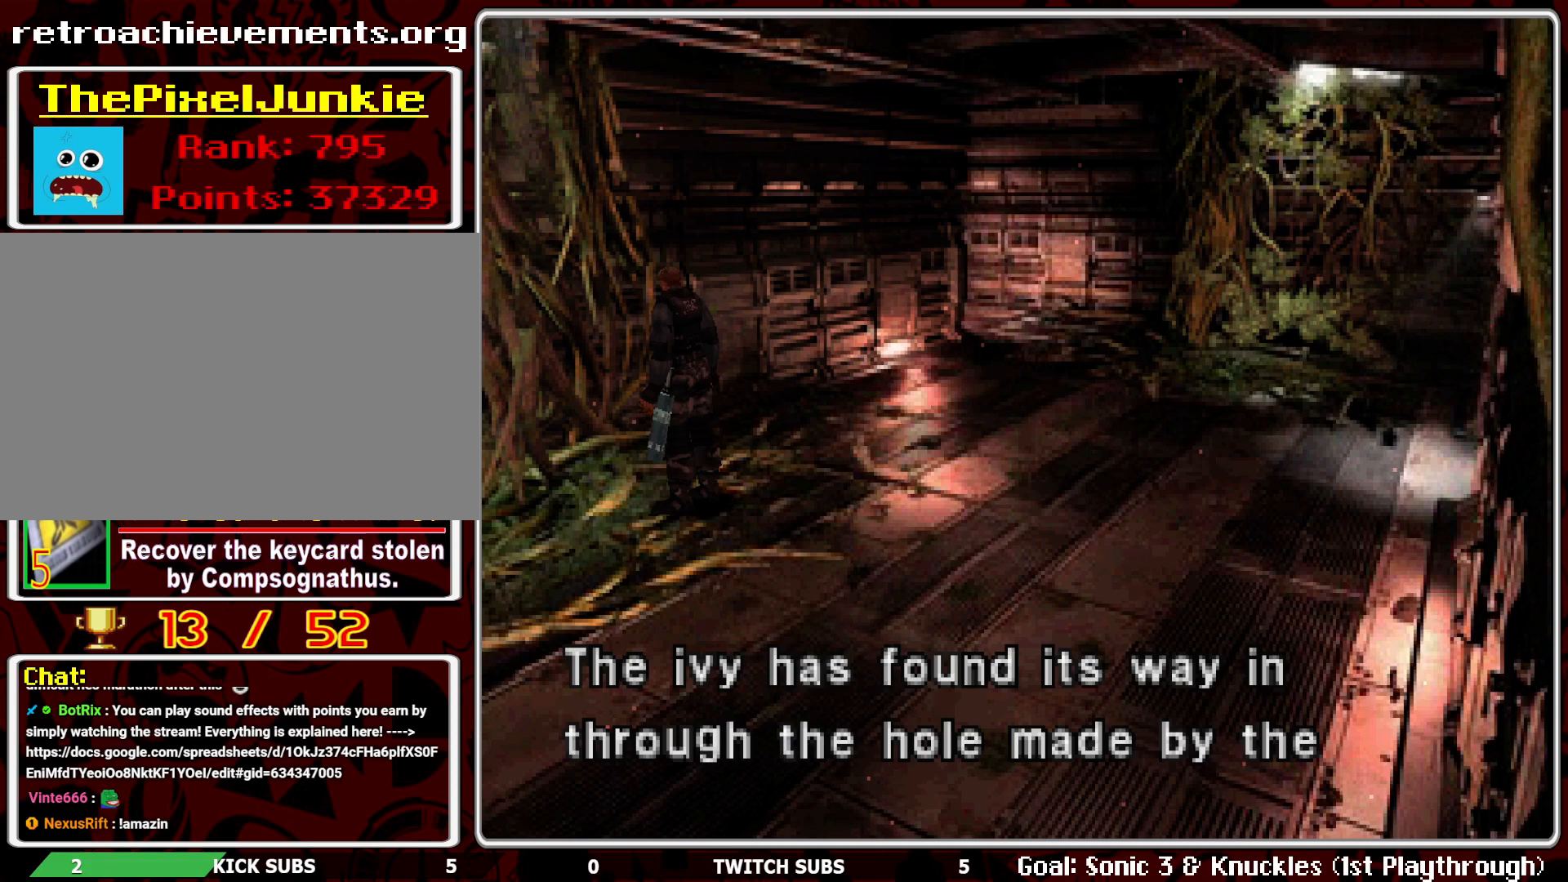
{"buttons": [], "left_stick": "center", "events": [[150, "CROSS", "down"], [283, "CROSS", "up"]]}
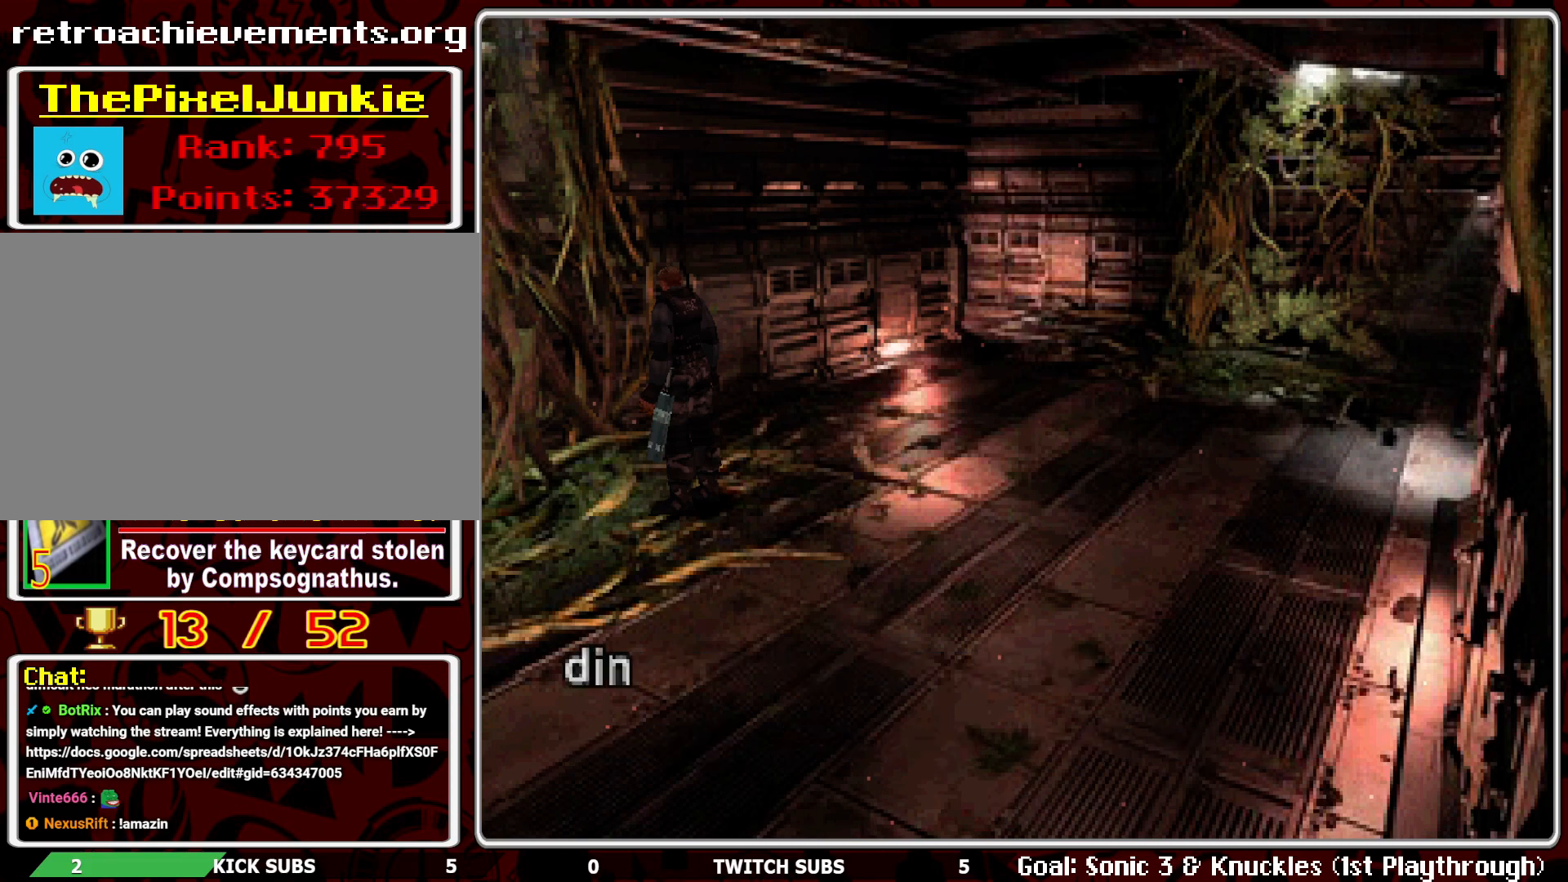
{"buttons": [], "left_stick": "center", "events": [[150, "CROSS", "down"], [233, "CROSS", "up"]]}
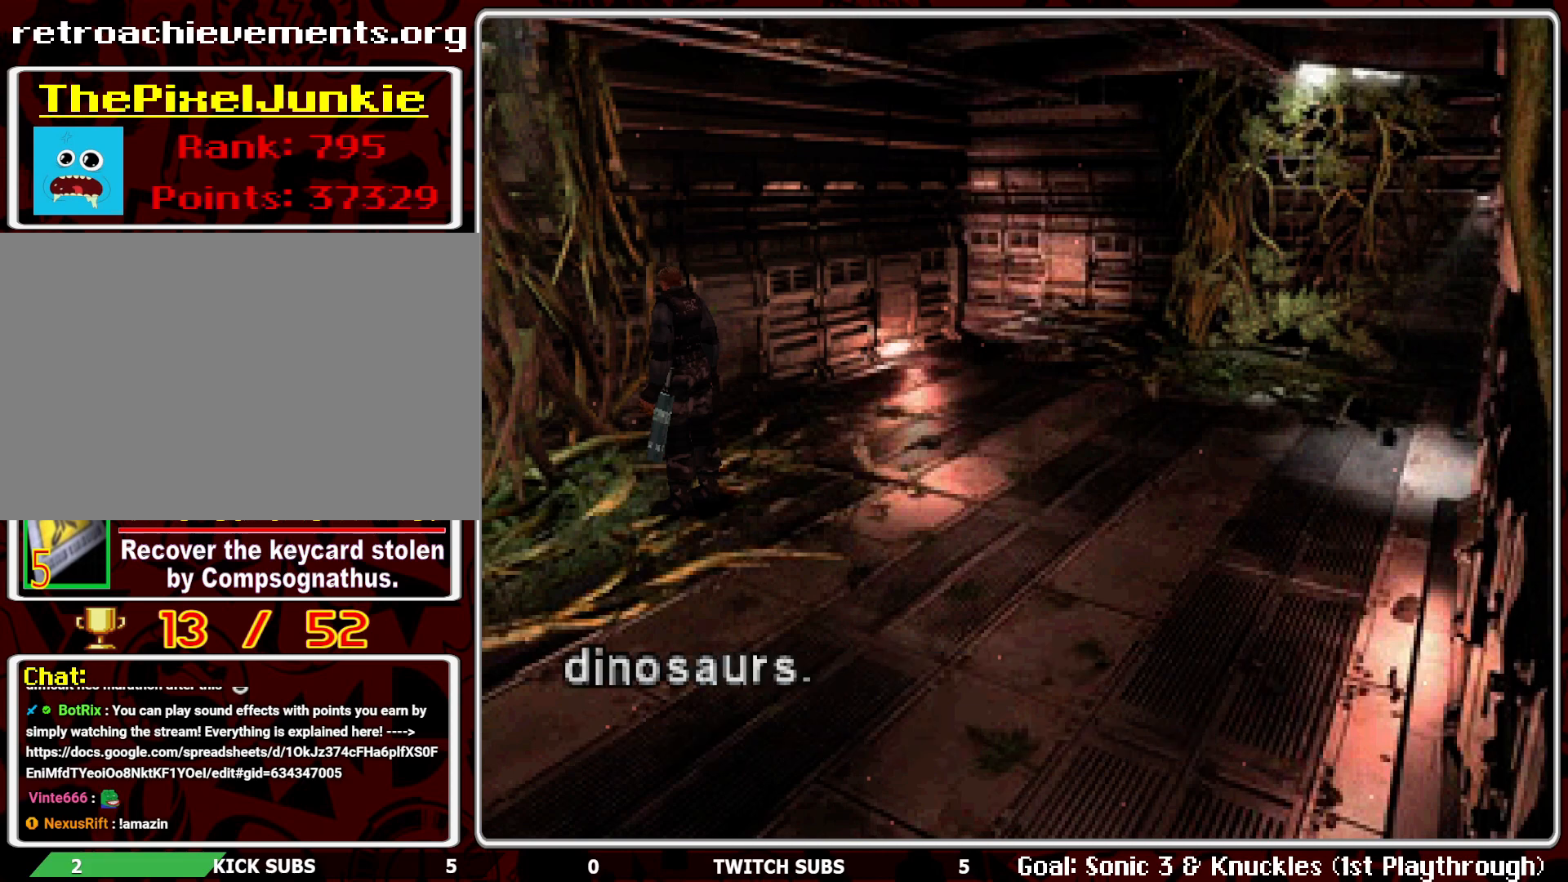
{"buttons": ["DPAD_DOWN"], "left_stick": "center", "events": [[17, "CROSS", "down"], [100, "CROSS", "up"], [100, "DPAD_DOWN", "down"]]}
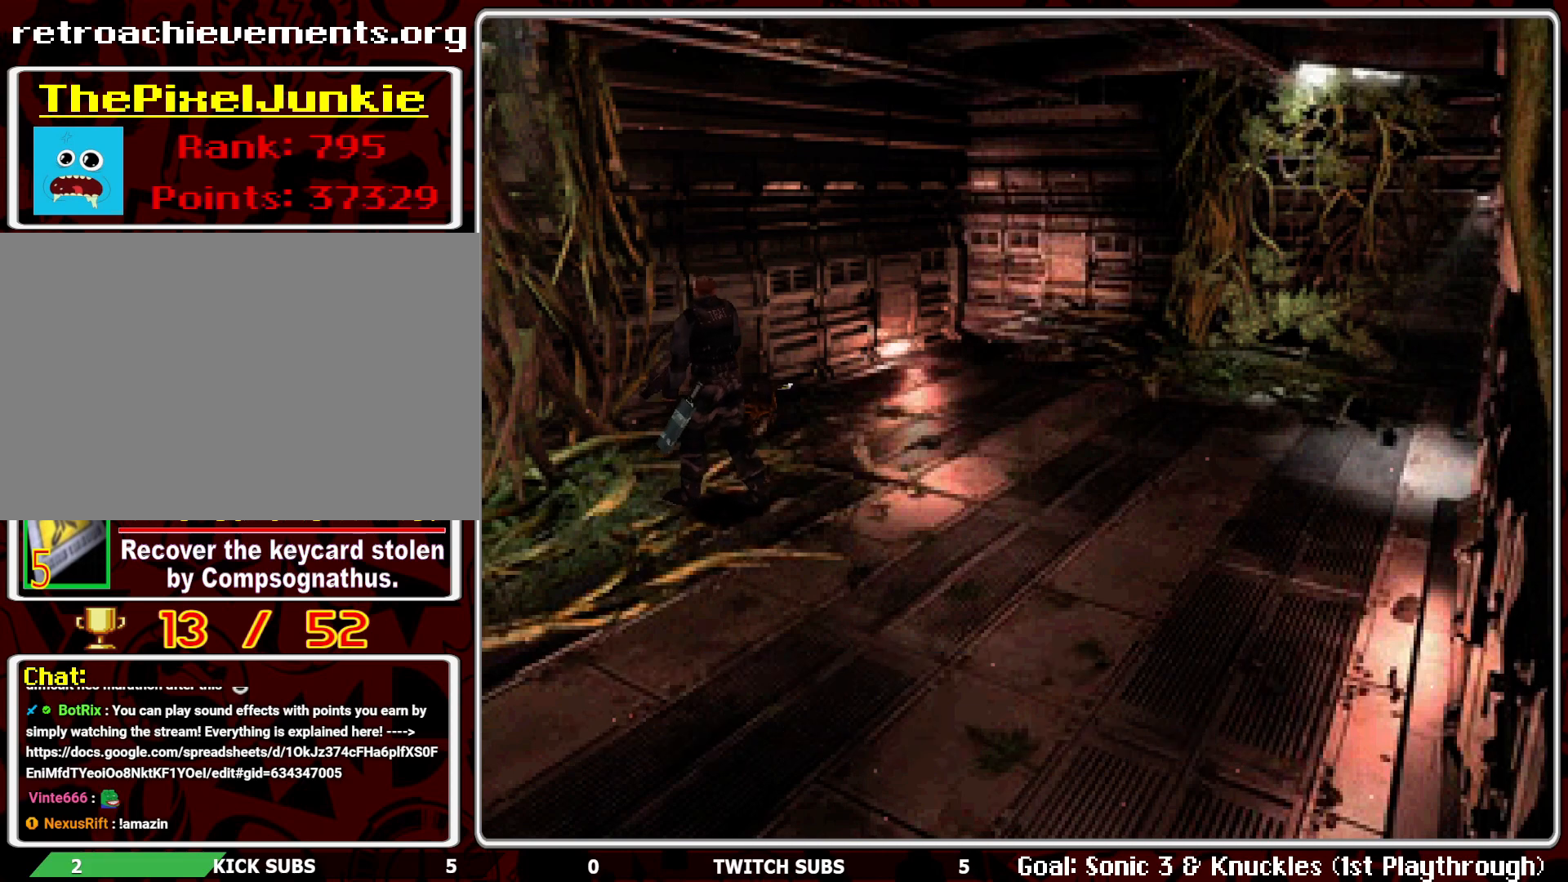
{"buttons": ["DPAD_DOWN"], "left_stick": "center", "events": []}
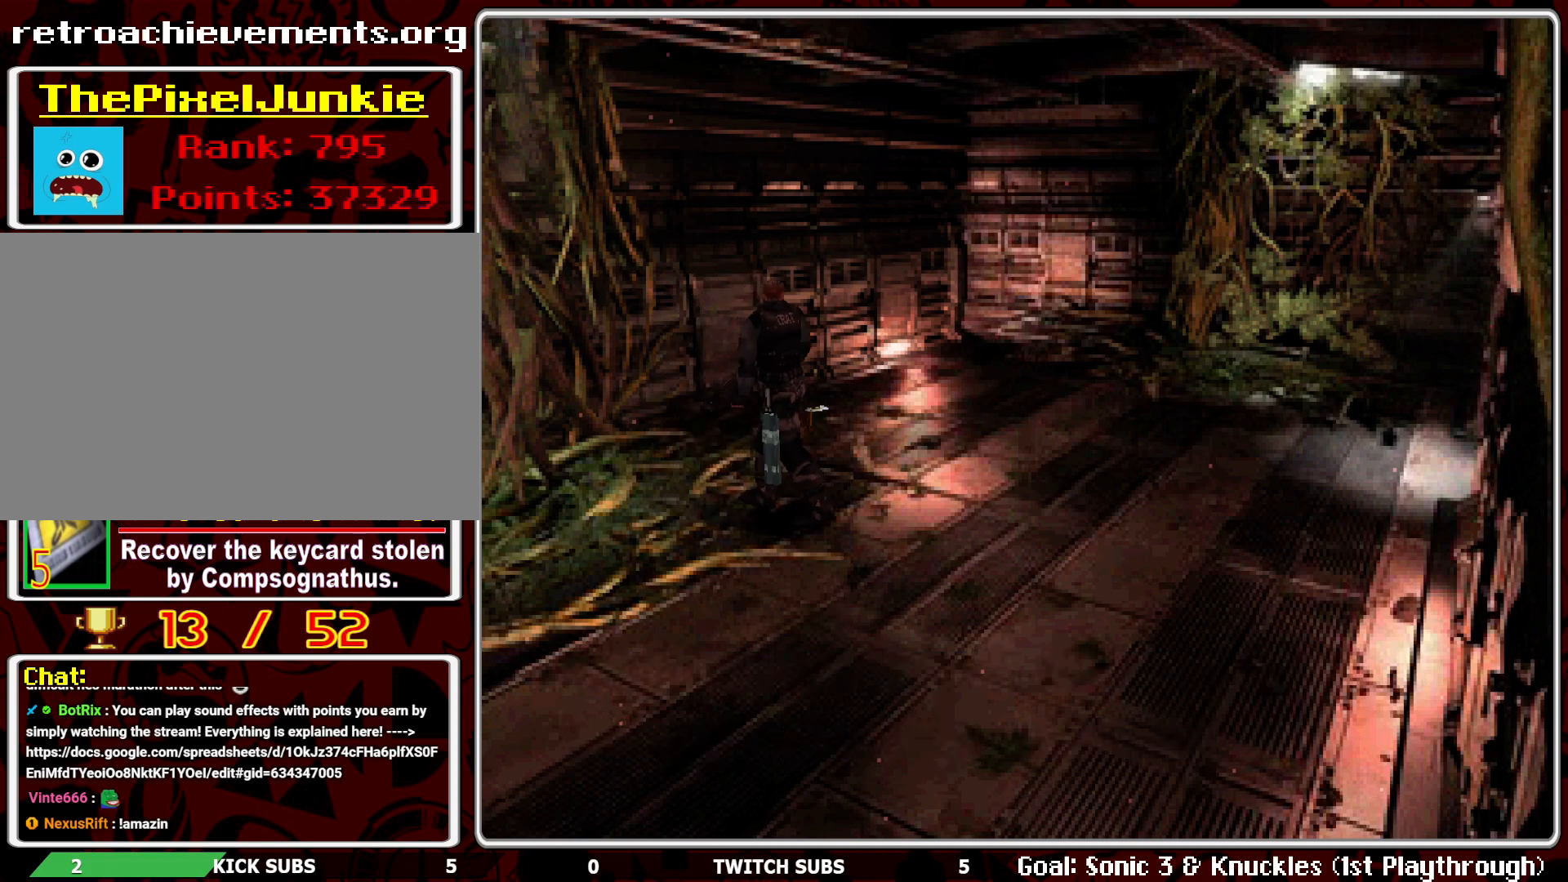
{"buttons": ["CROSS", "R1"], "left_stick": "center", "events": [[167, "DPAD_DOWN", "up"], [183, "R1", "down"], [500, "CROSS", "down"]]}
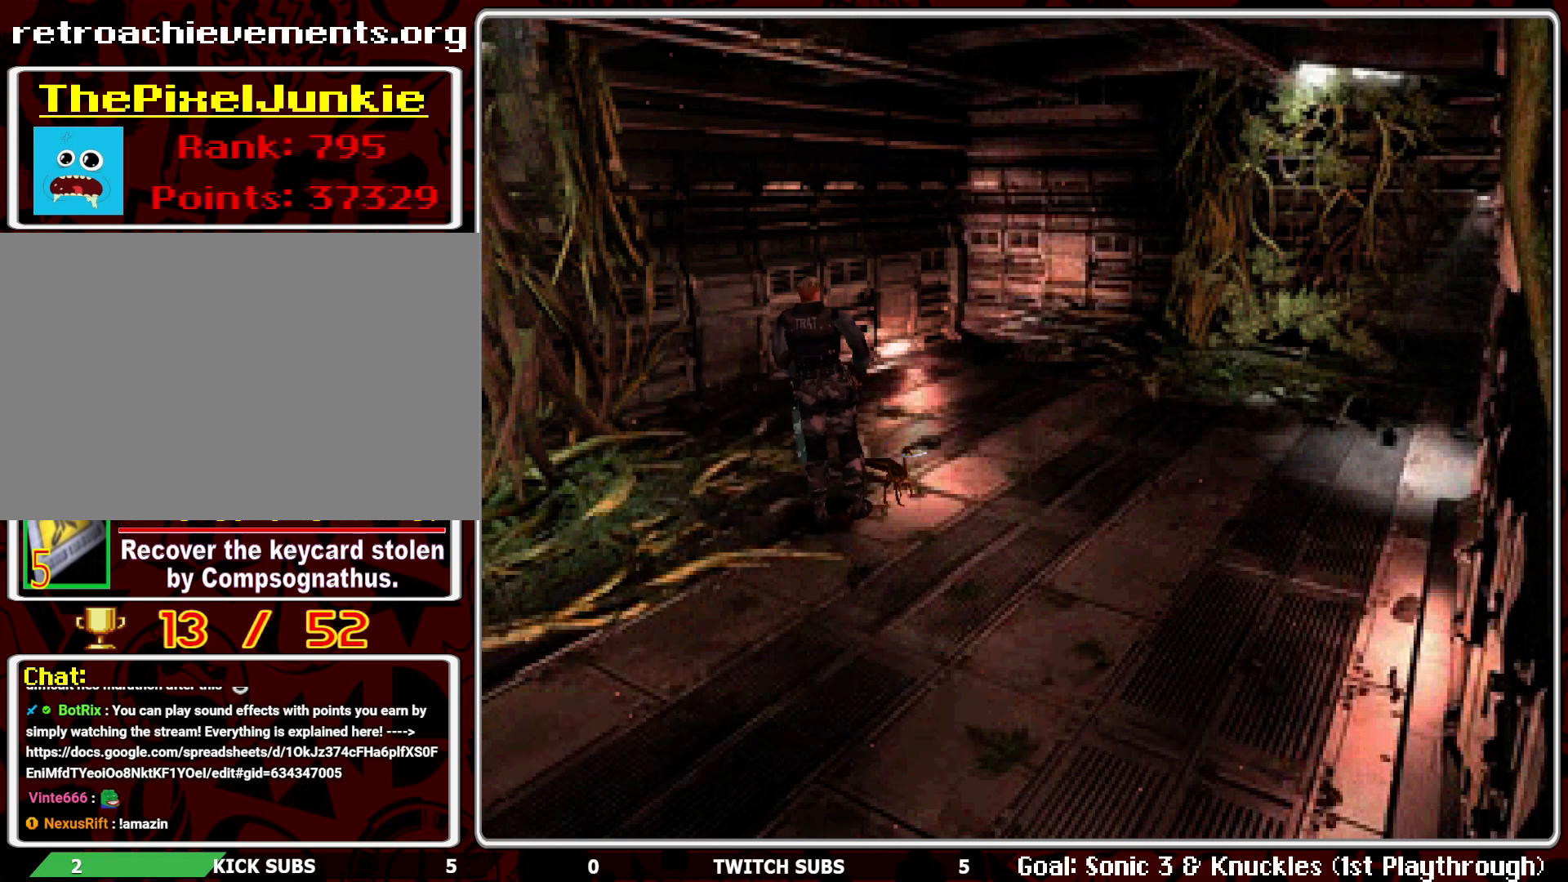
{"buttons": ["L1", "R1"], "left_stick": "center", "events": [[117, "CROSS", "up"], [167, "CROSS", "down"], [283, "CROSS", "up"], [467, "L1", "down"]]}
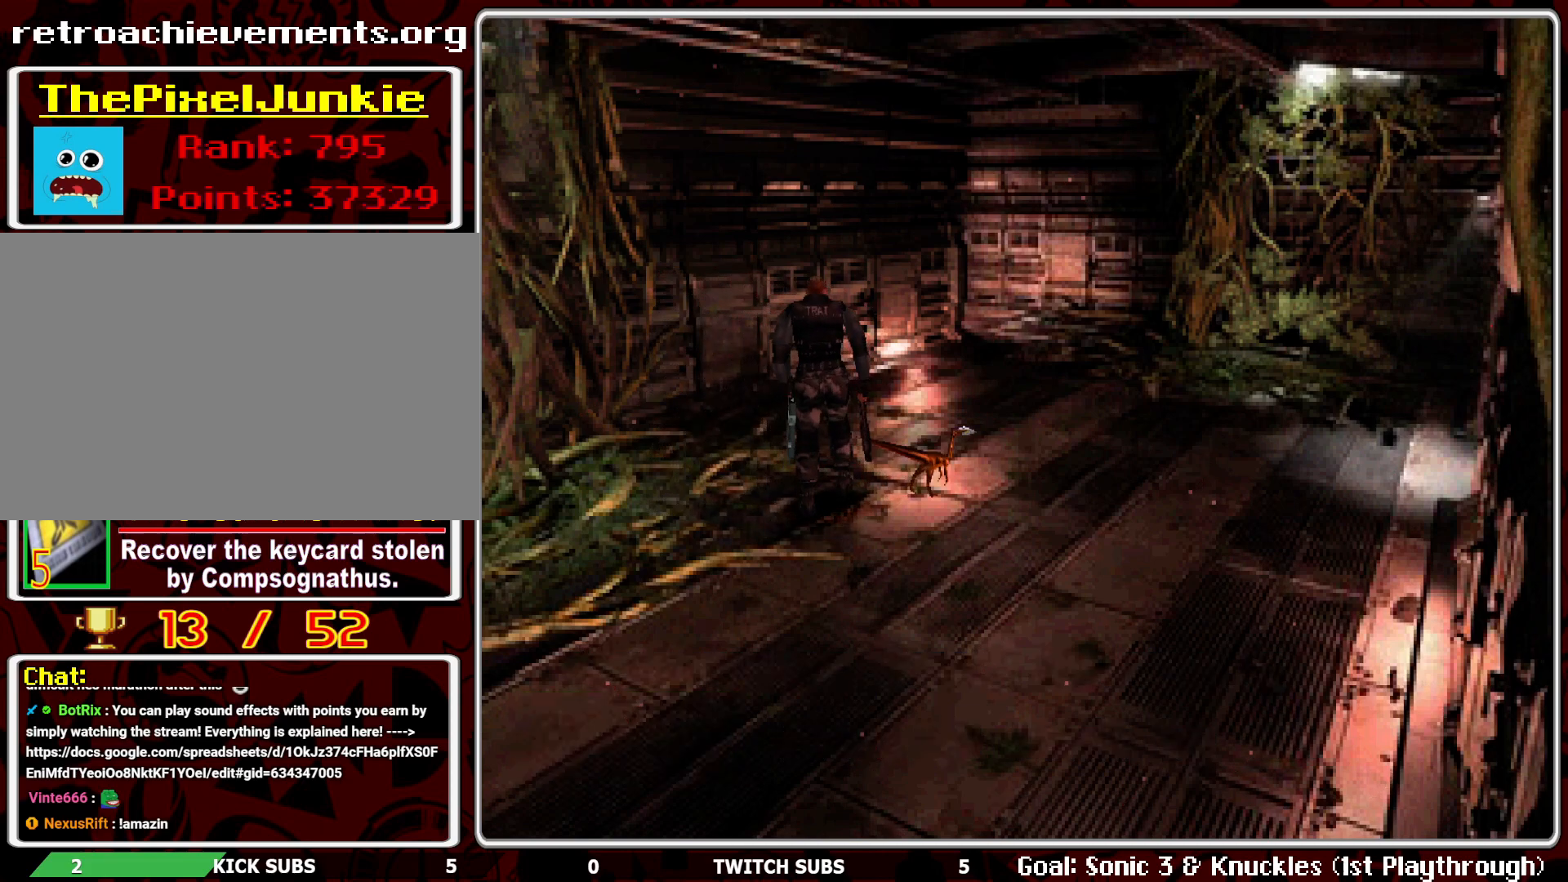
{"buttons": ["CROSS", "R1"], "left_stick": "center", "events": [[83, "L1", "up"], [150, "L1", "down"], [217, "L1", "up"], [267, "L1", "down"], [383, "L1", "up"], [467, "CROSS", "down"]]}
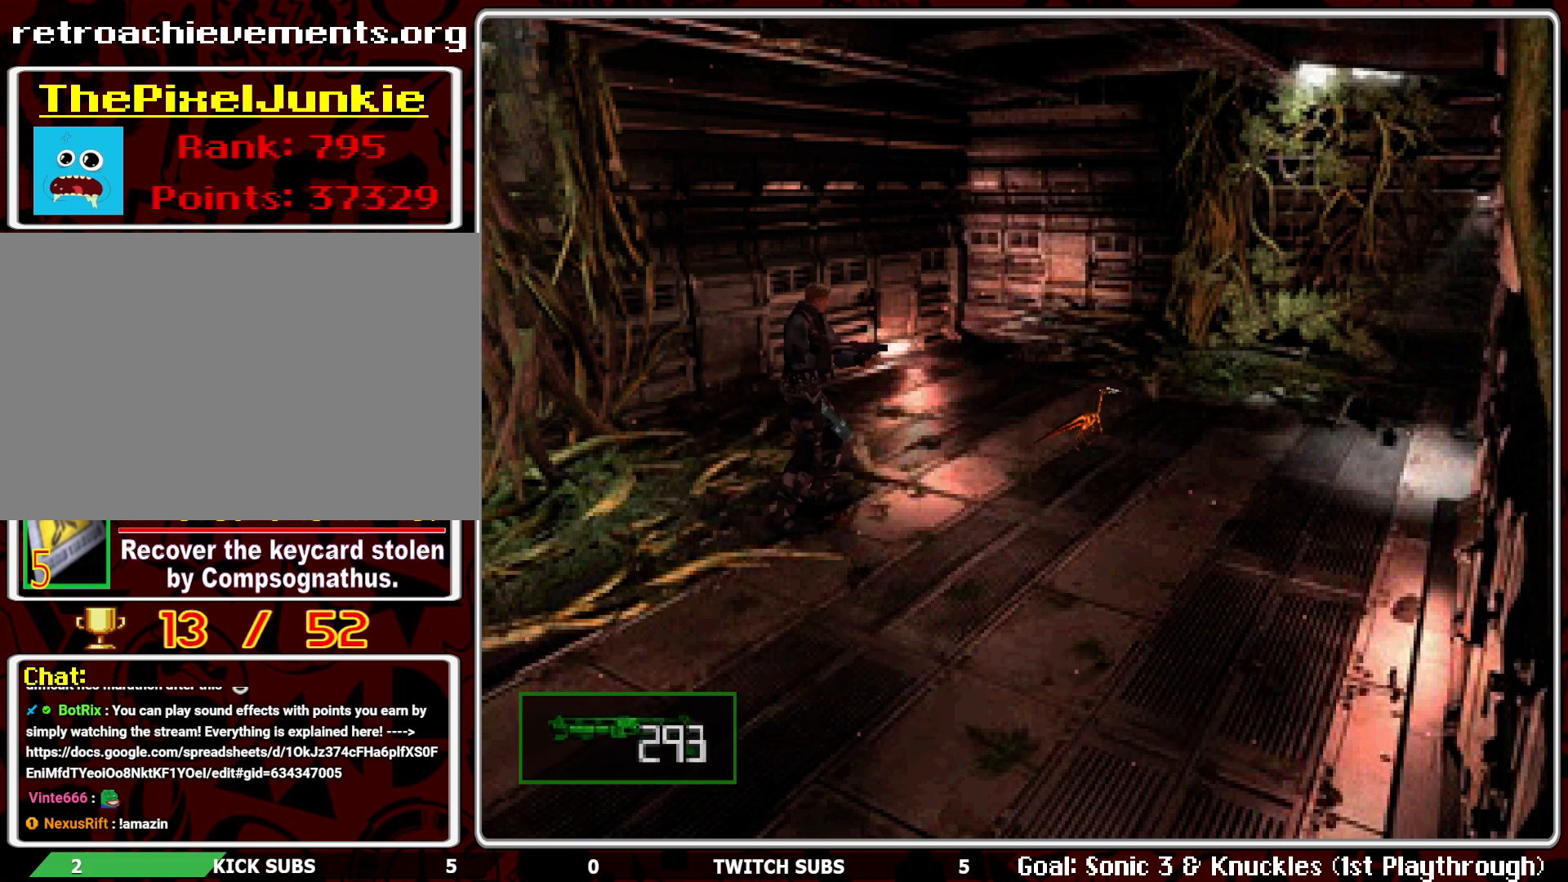
{"buttons": ["R1"], "left_stick": "center", "events": [[83, "CROSS", "up"], [117, "CROSS", "down"], [217, "CROSS", "up"], [267, "CROSS", "down"], [383, "CROSS", "up"]]}
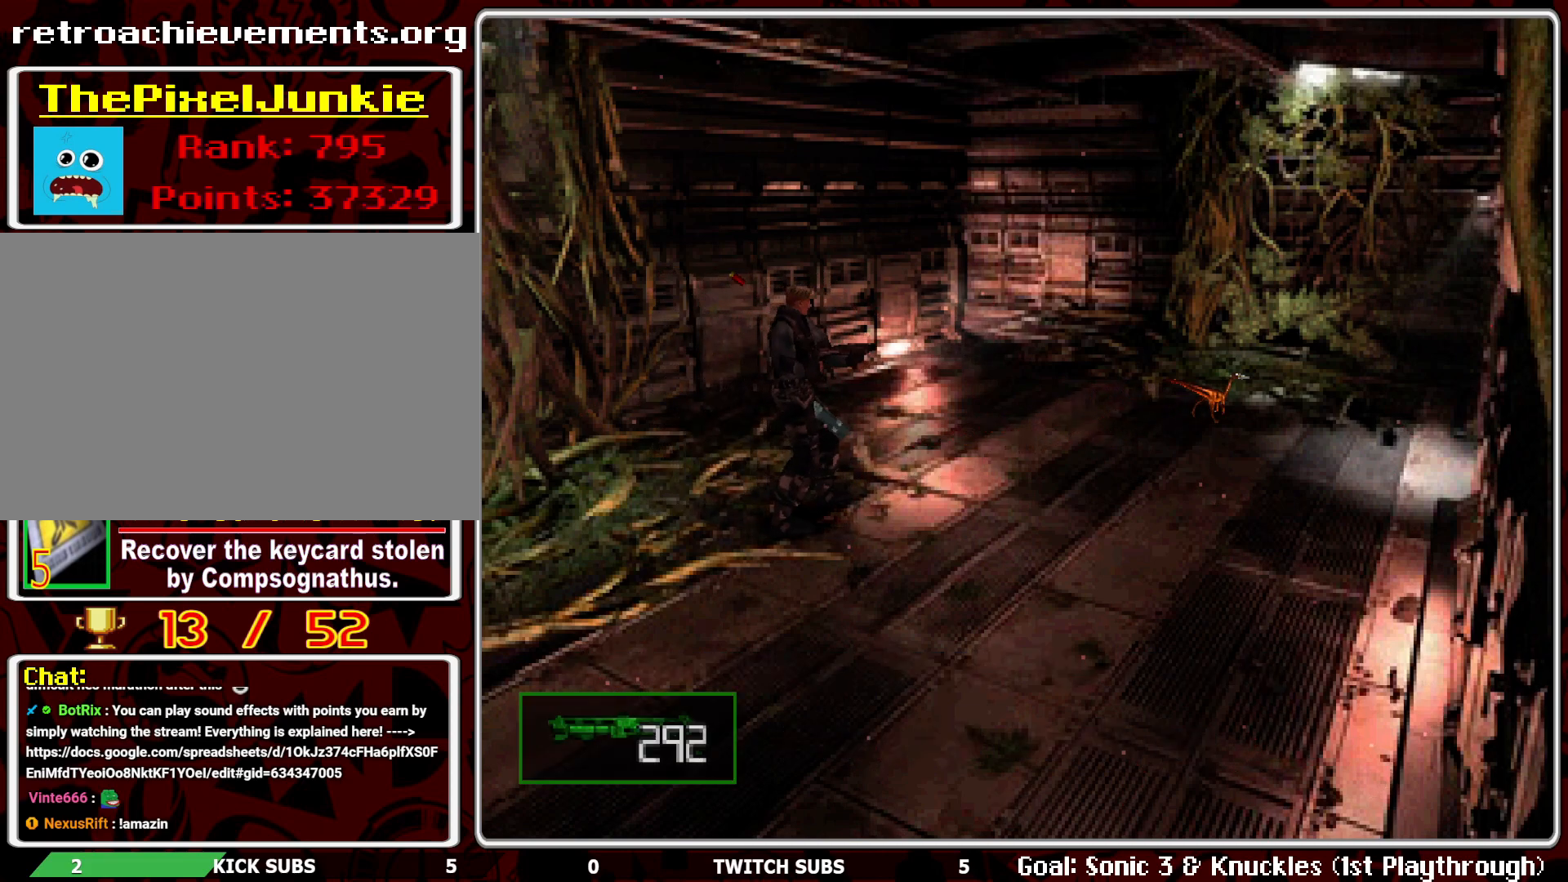
{"buttons": ["CROSS", "R1"], "left_stick": "center", "events": [[67, "CROSS", "down"], [150, "CROSS", "up"], [217, "L1", "down"], [300, "L1", "up"], [367, "L1", "down"], [450, "L1", "up"], [500, "CROSS", "down"]]}
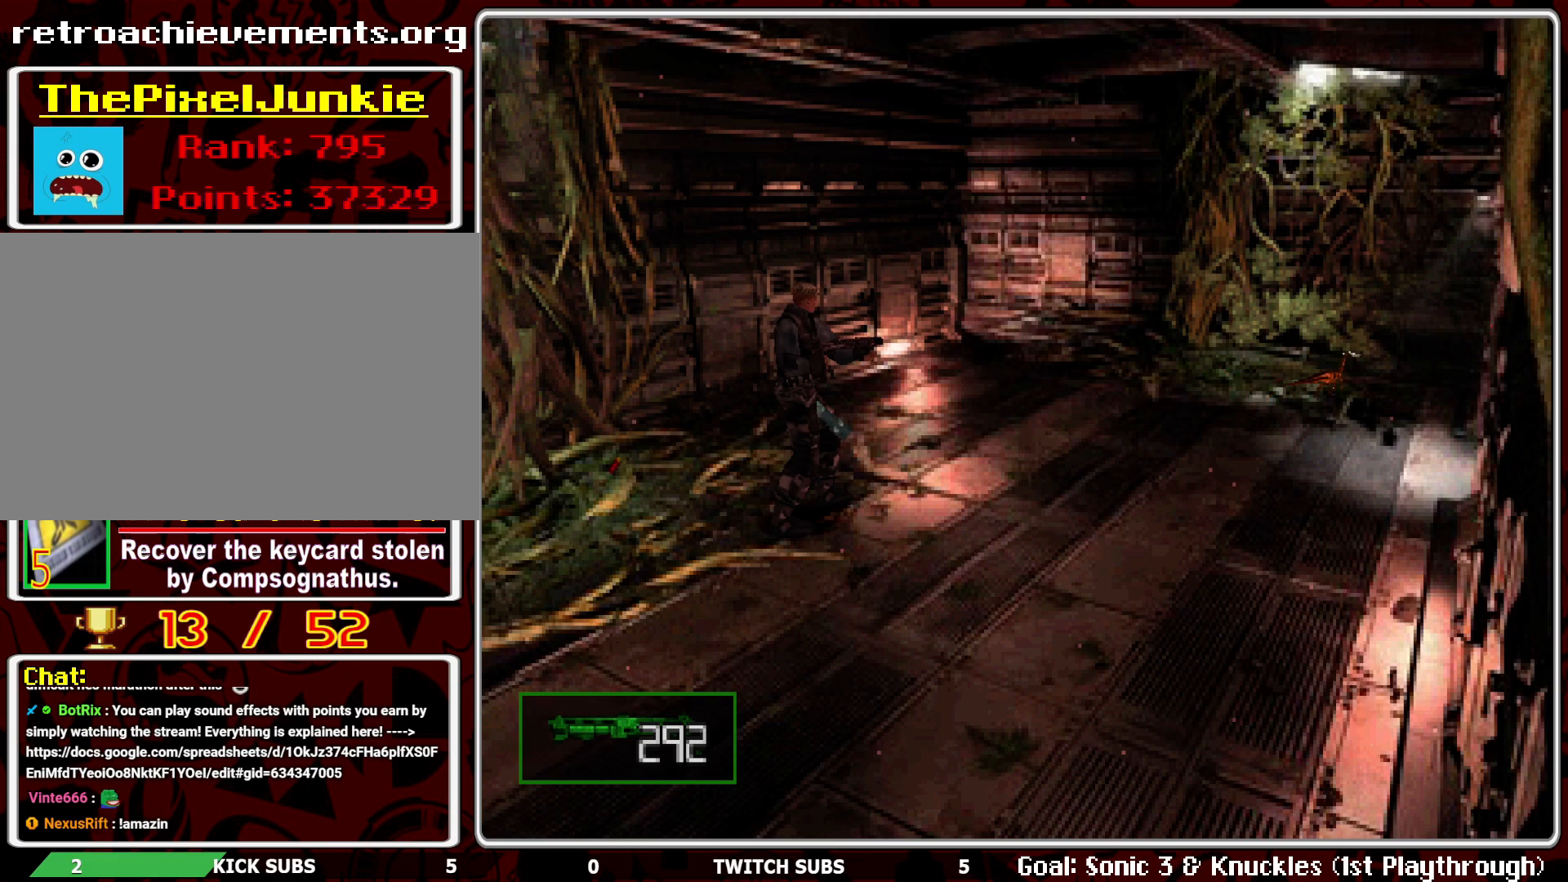
{"buttons": ["R1"], "left_stick": "center", "events": [[100, "CROSS", "up"], [150, "CROSS", "down"], [267, "CROSS", "up"], [317, "CROSS", "down"], [450, "CROSS", "up"]]}
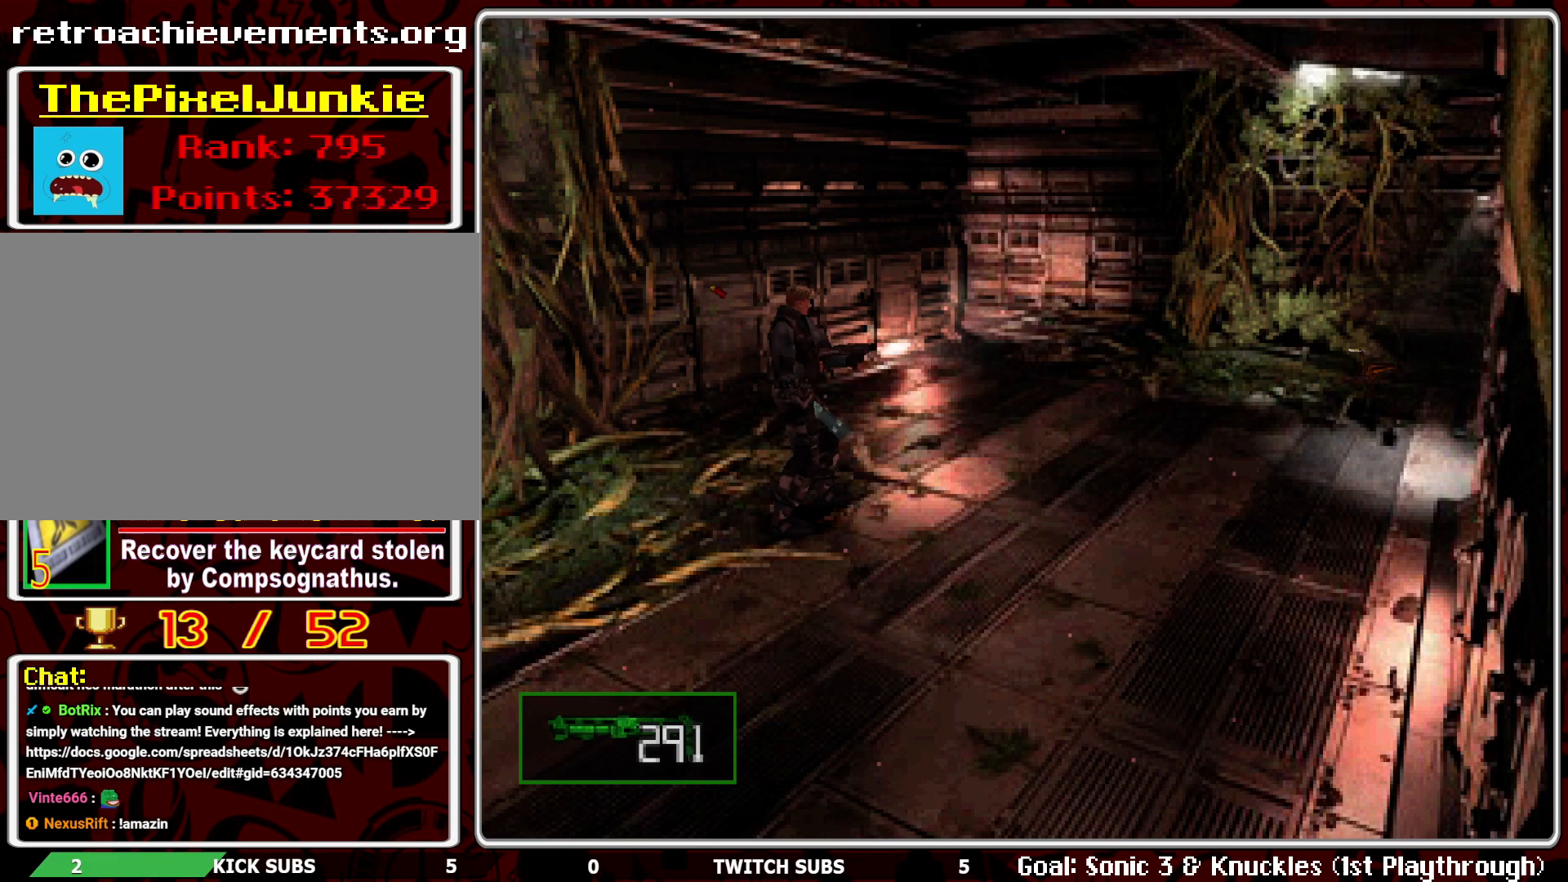
{"buttons": ["CROSS", "R1"], "left_stick": "center", "events": [[83, "L1", "down"], [183, "L1", "up"], [250, "L1", "down"], [333, "L1", "up"], [400, "CROSS", "down"]]}
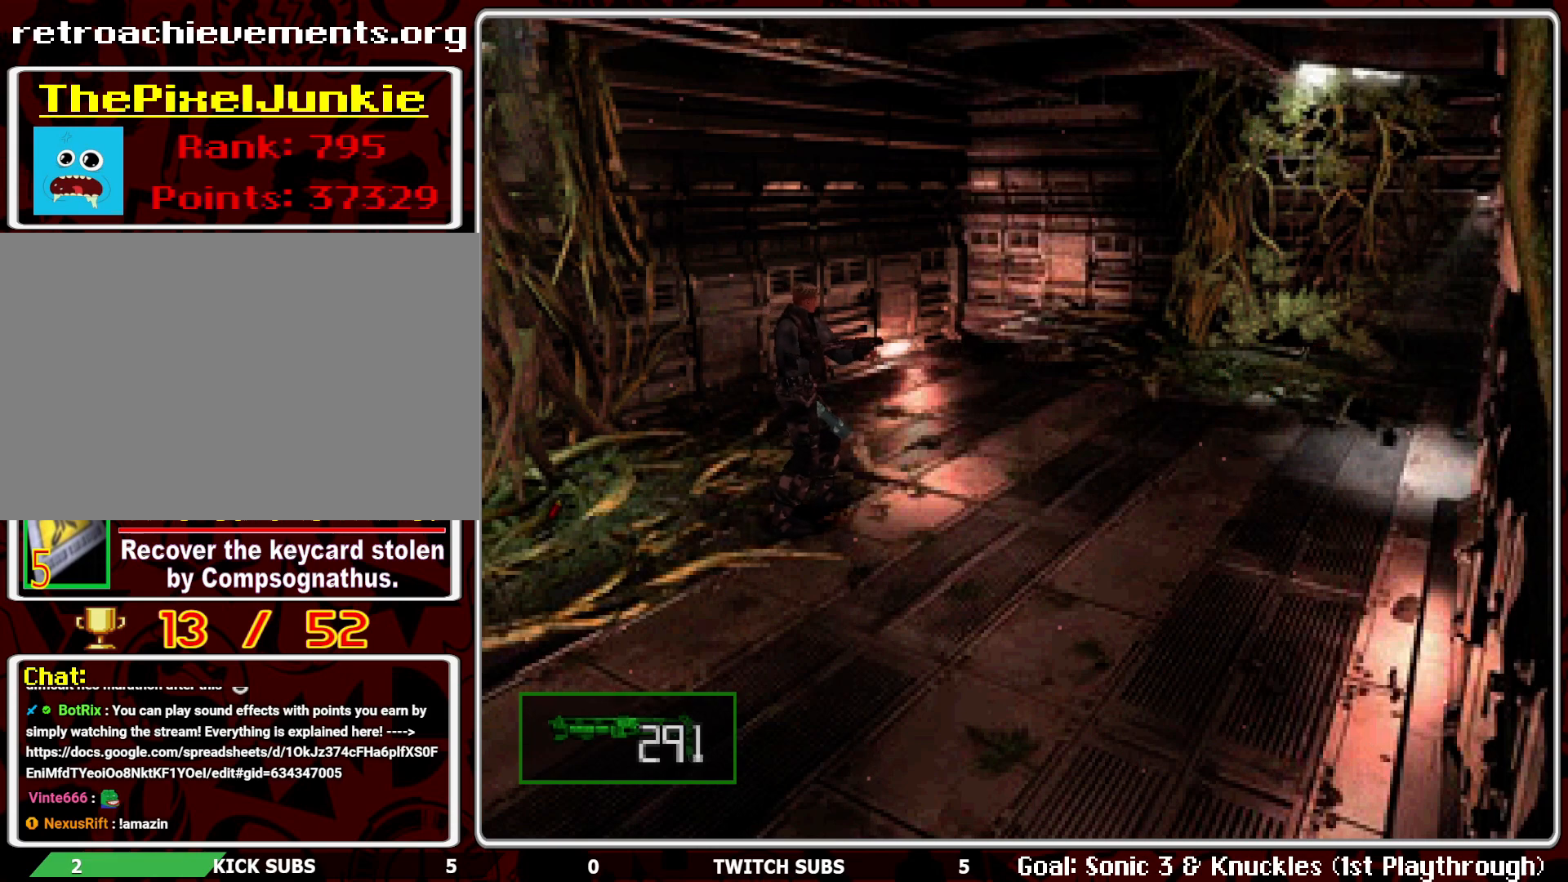
{"buttons": [], "left_stick": "center", "events": [[17, "CROSS", "up"], [67, "CROSS", "down"], [200, "CROSS", "up"], [467, "R1", "up"]]}
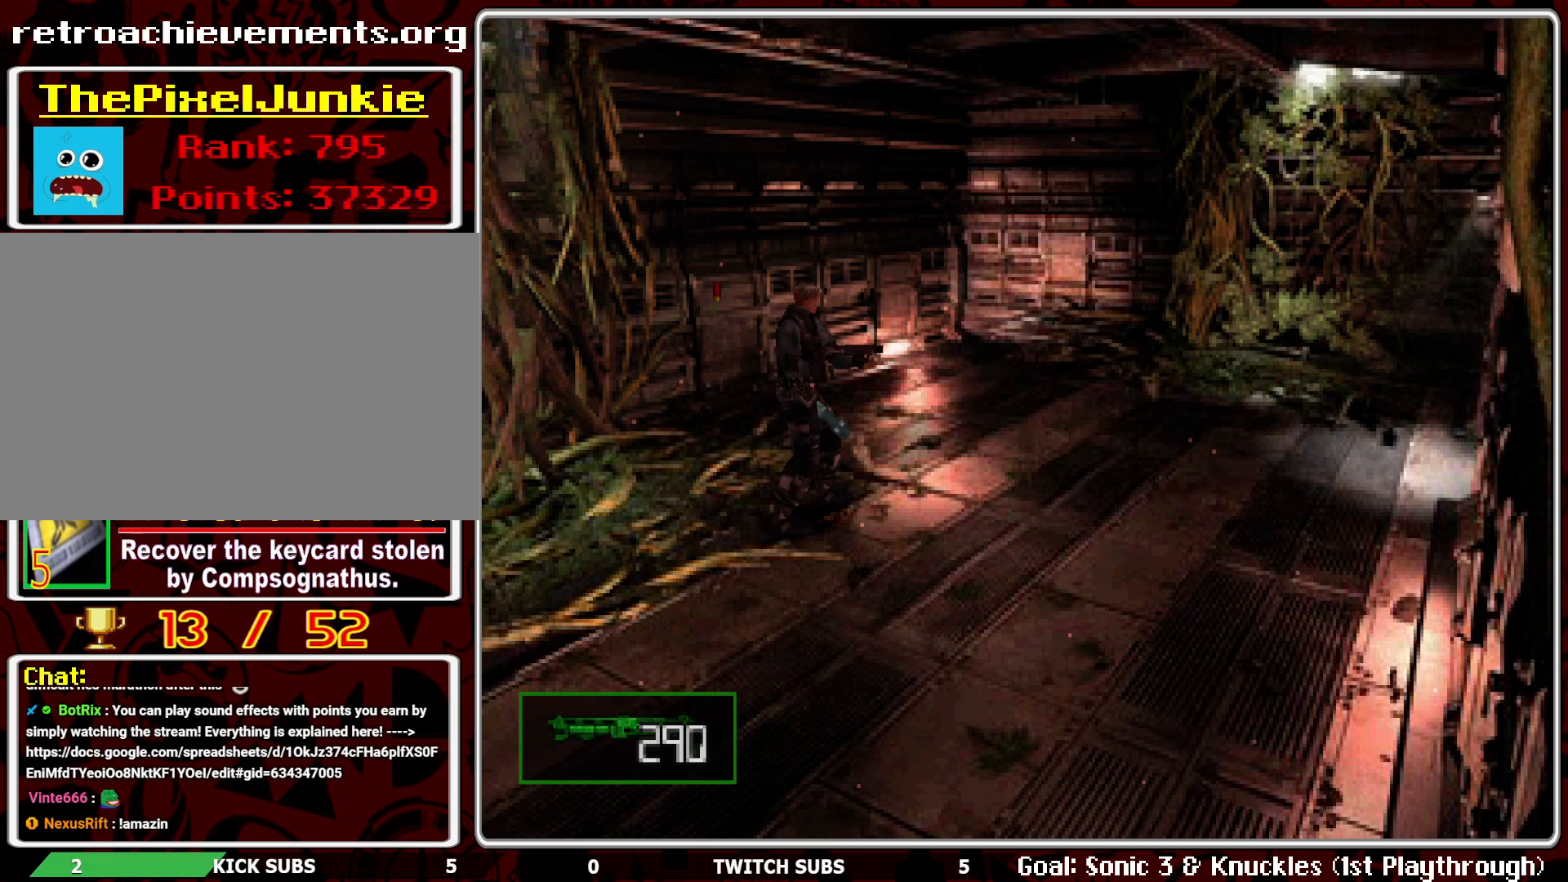
{"buttons": [], "left_stick": "center", "events": []}
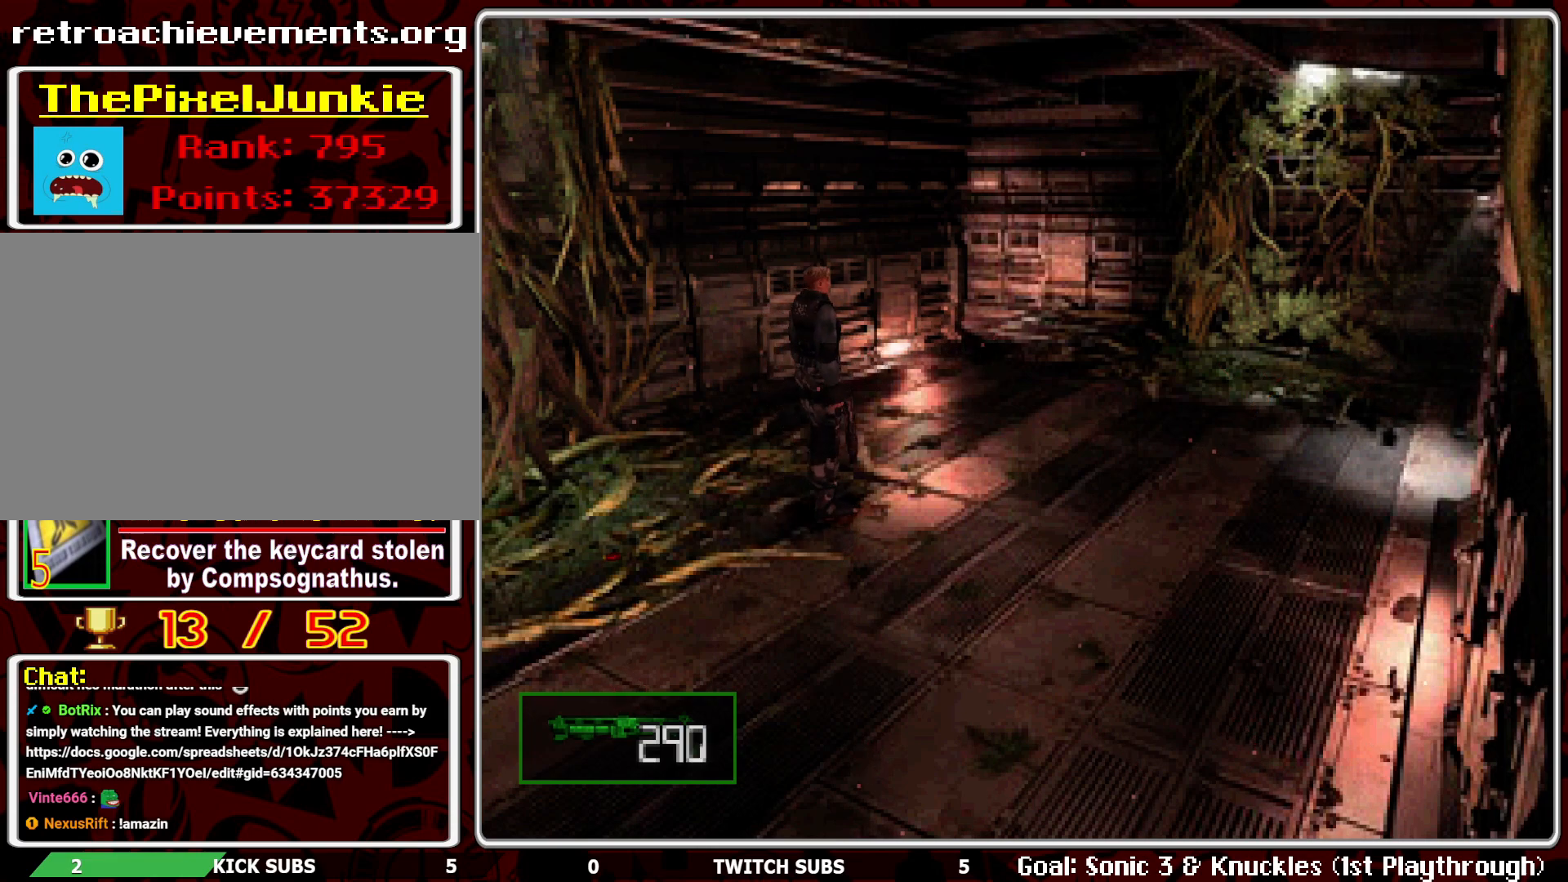
{"buttons": [], "left_stick": "center", "events": []}
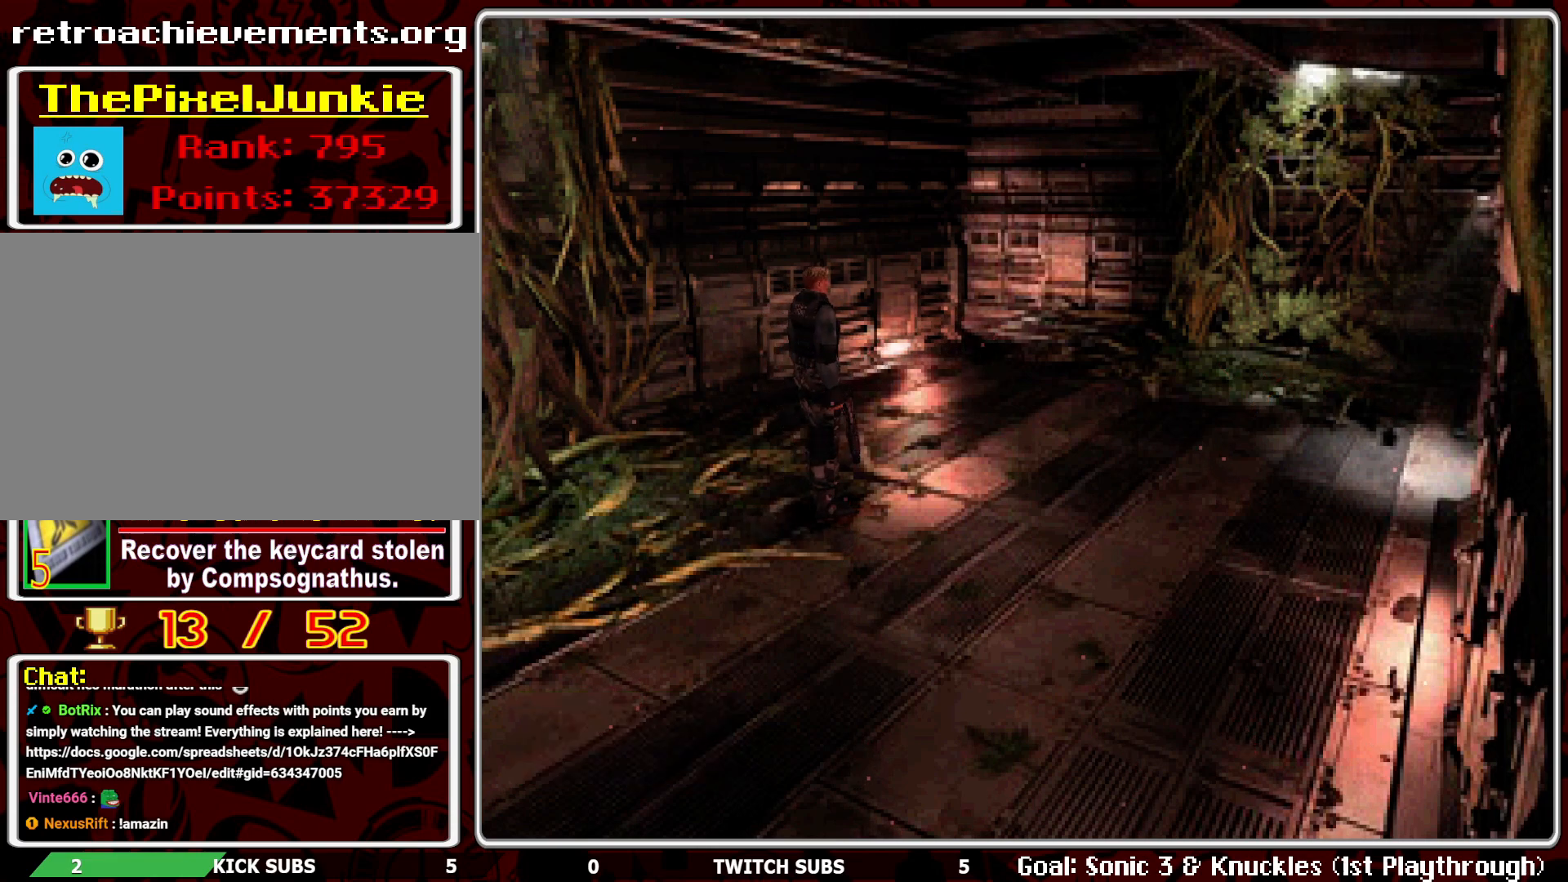
{"buttons": ["DPAD_UP"], "left_stick": "center", "events": [[67, "DPAD_UP", "down"]]}
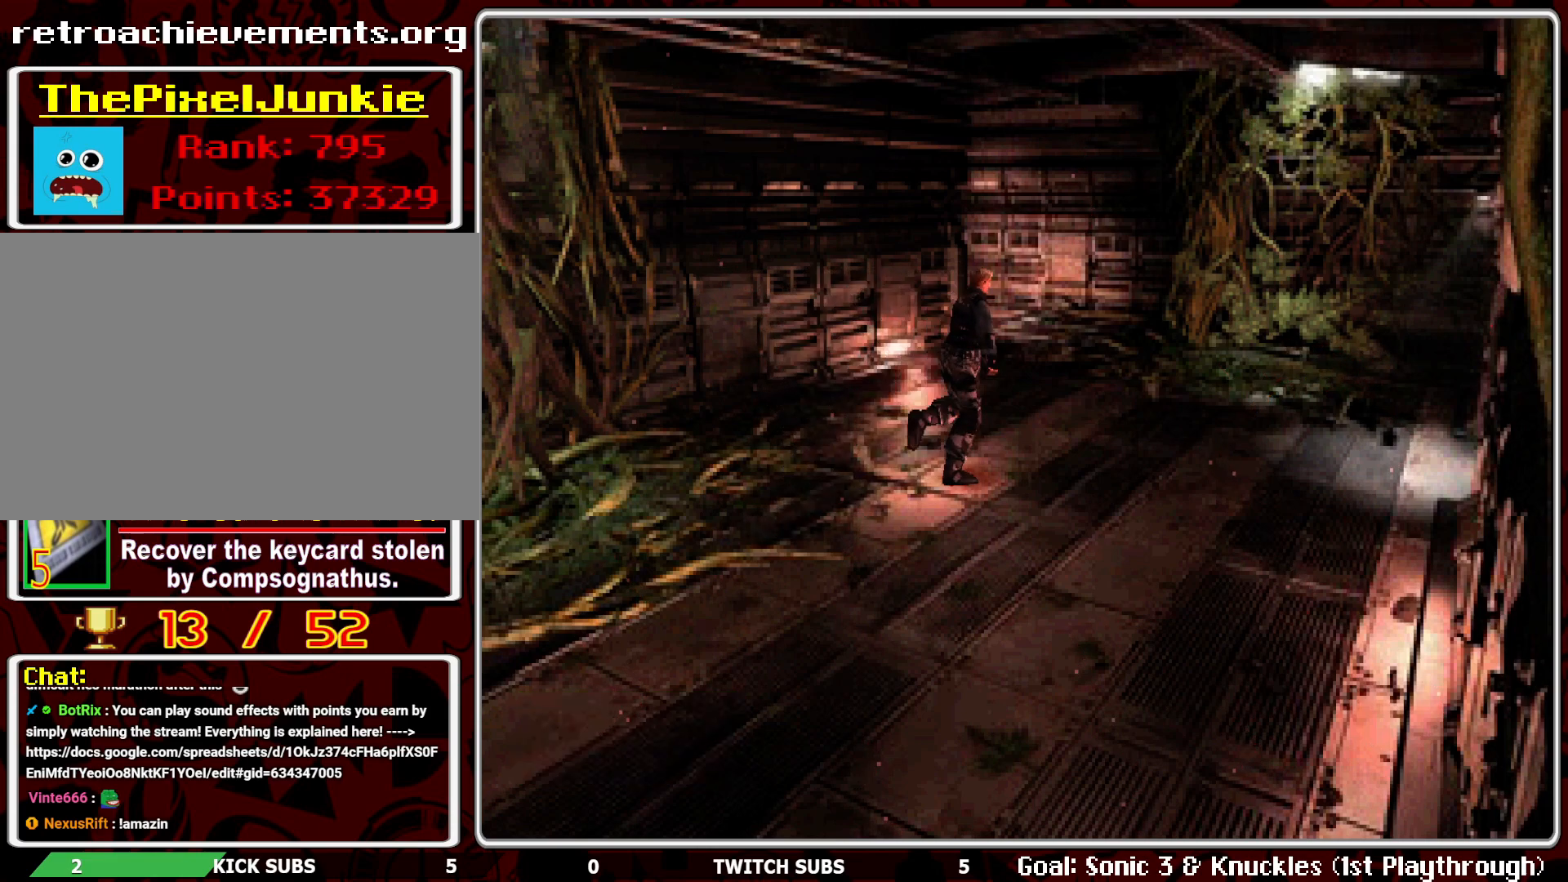
{"buttons": [], "left_stick": "center", "events": [[333, "DPAD_UP", "up"]]}
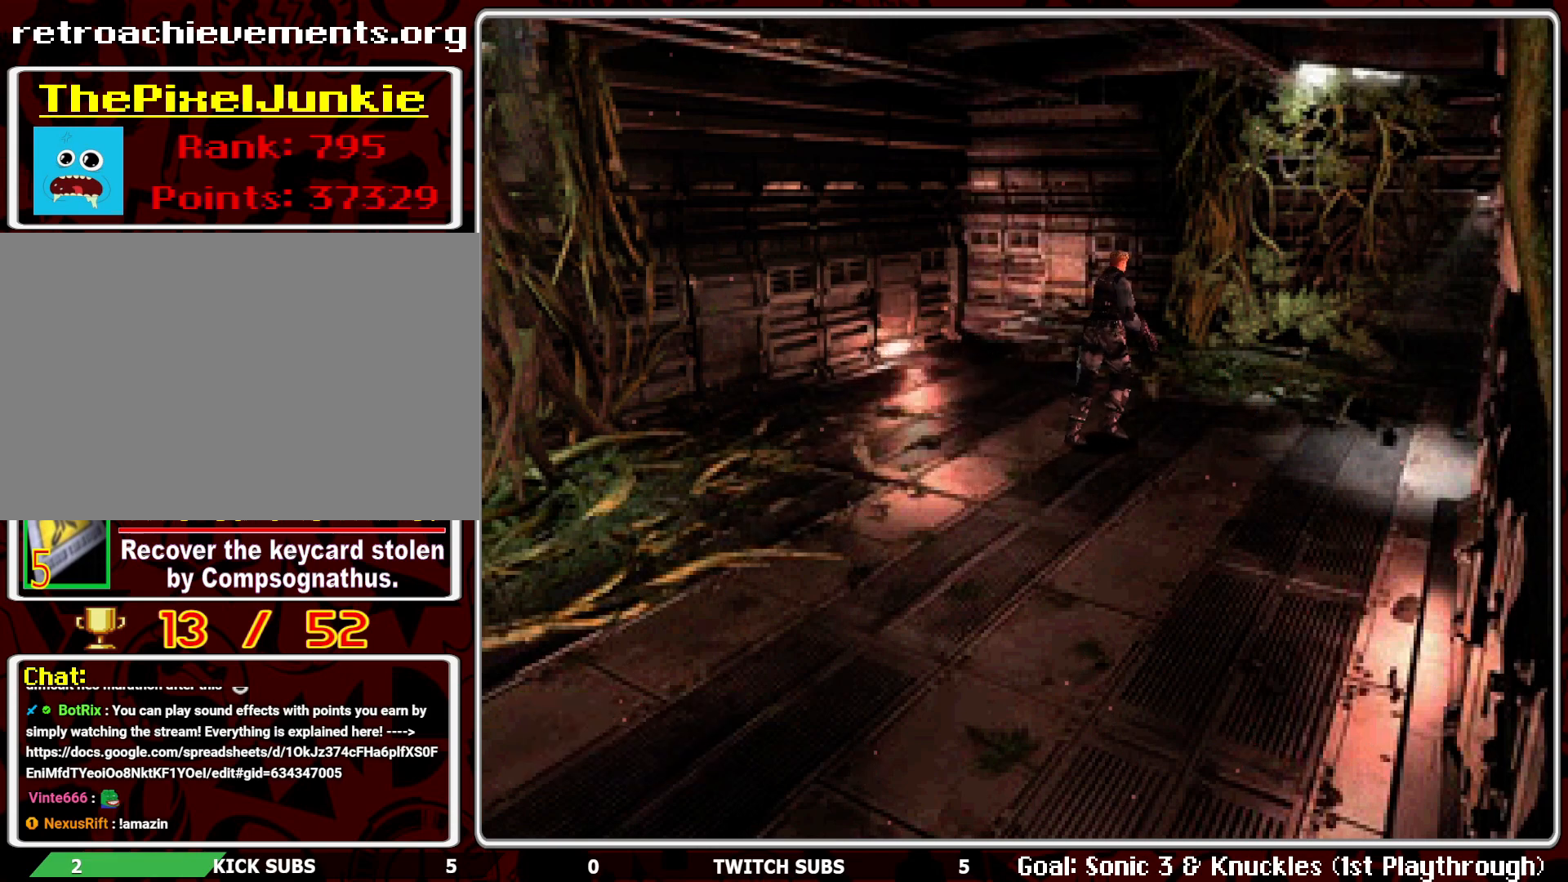
{"buttons": [], "left_stick": "center", "events": [[300, "CIRCLE", "down"], [450, "CIRCLE", "up"]]}
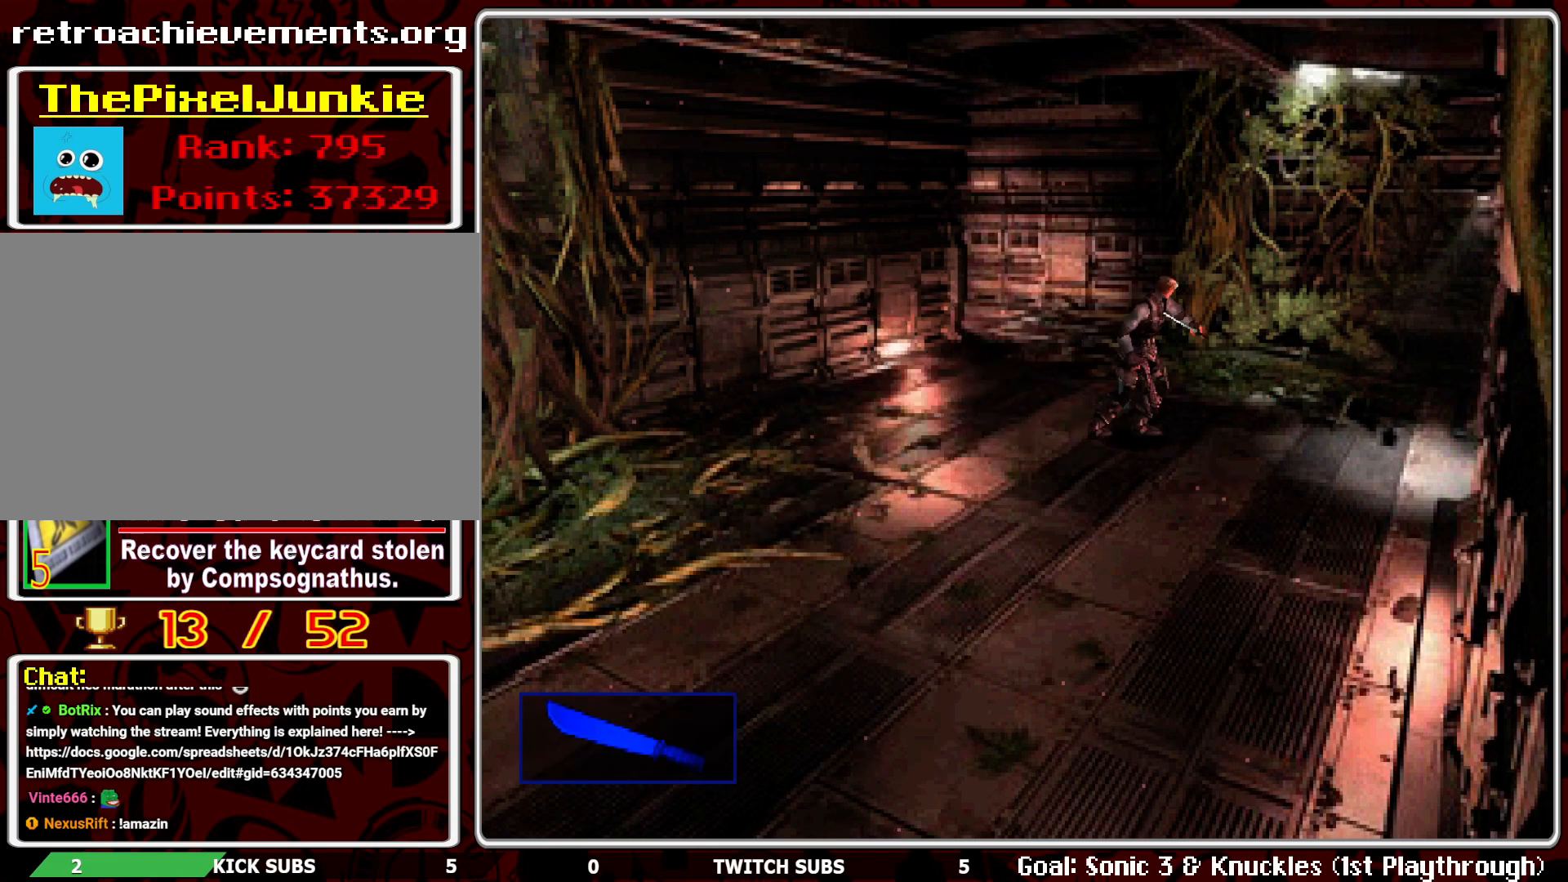
{"buttons": [], "left_stick": "center", "events": []}
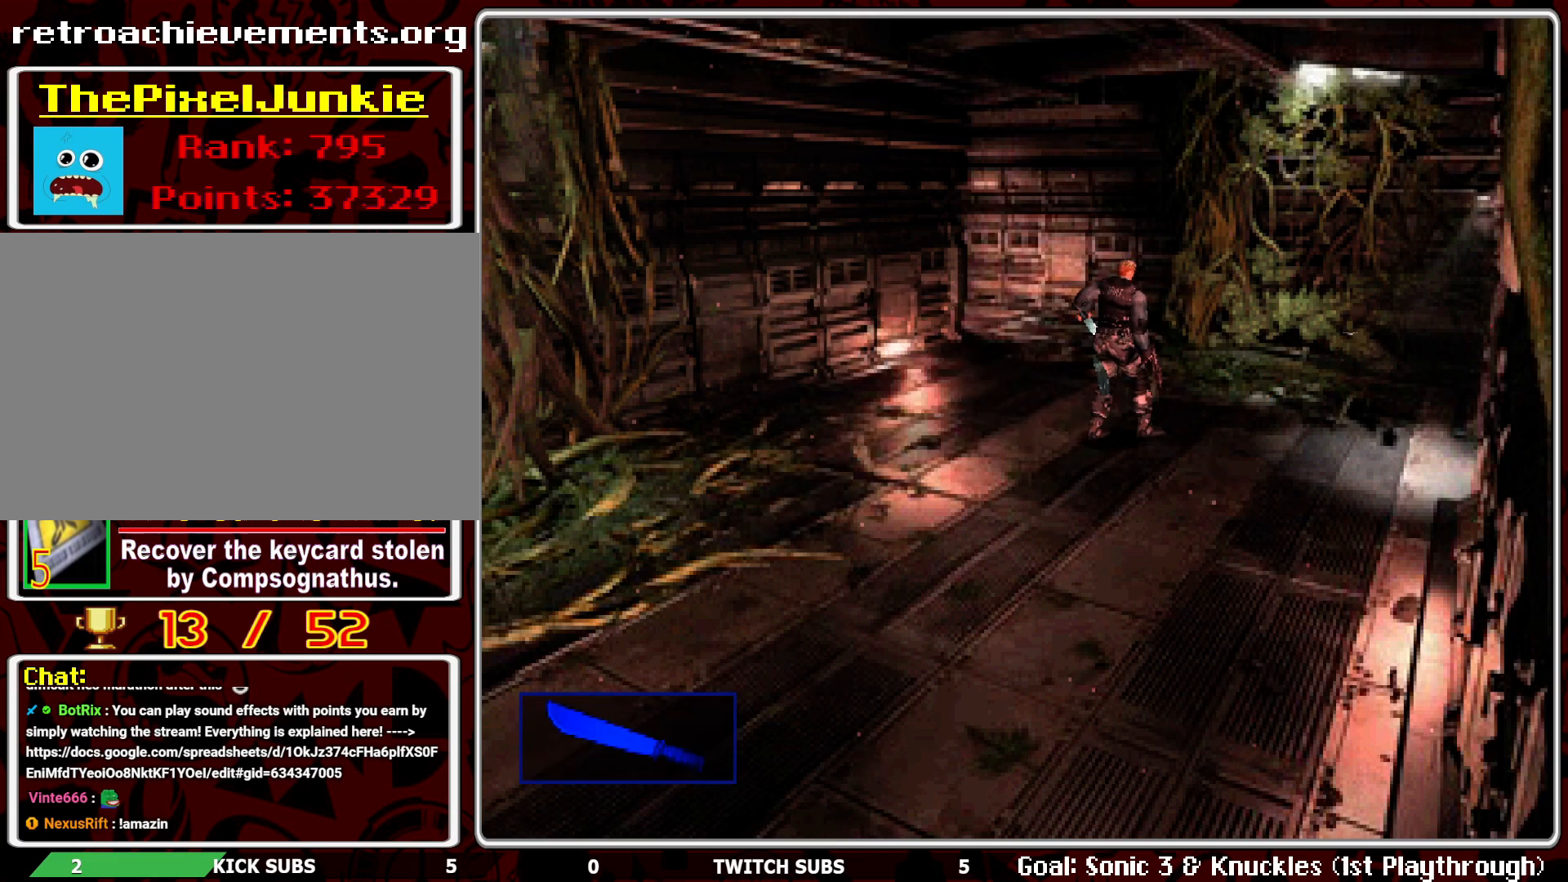
{"buttons": ["DPAD_LEFT"], "left_stick": "center", "events": [[200, "DPAD_LEFT", "down"]]}
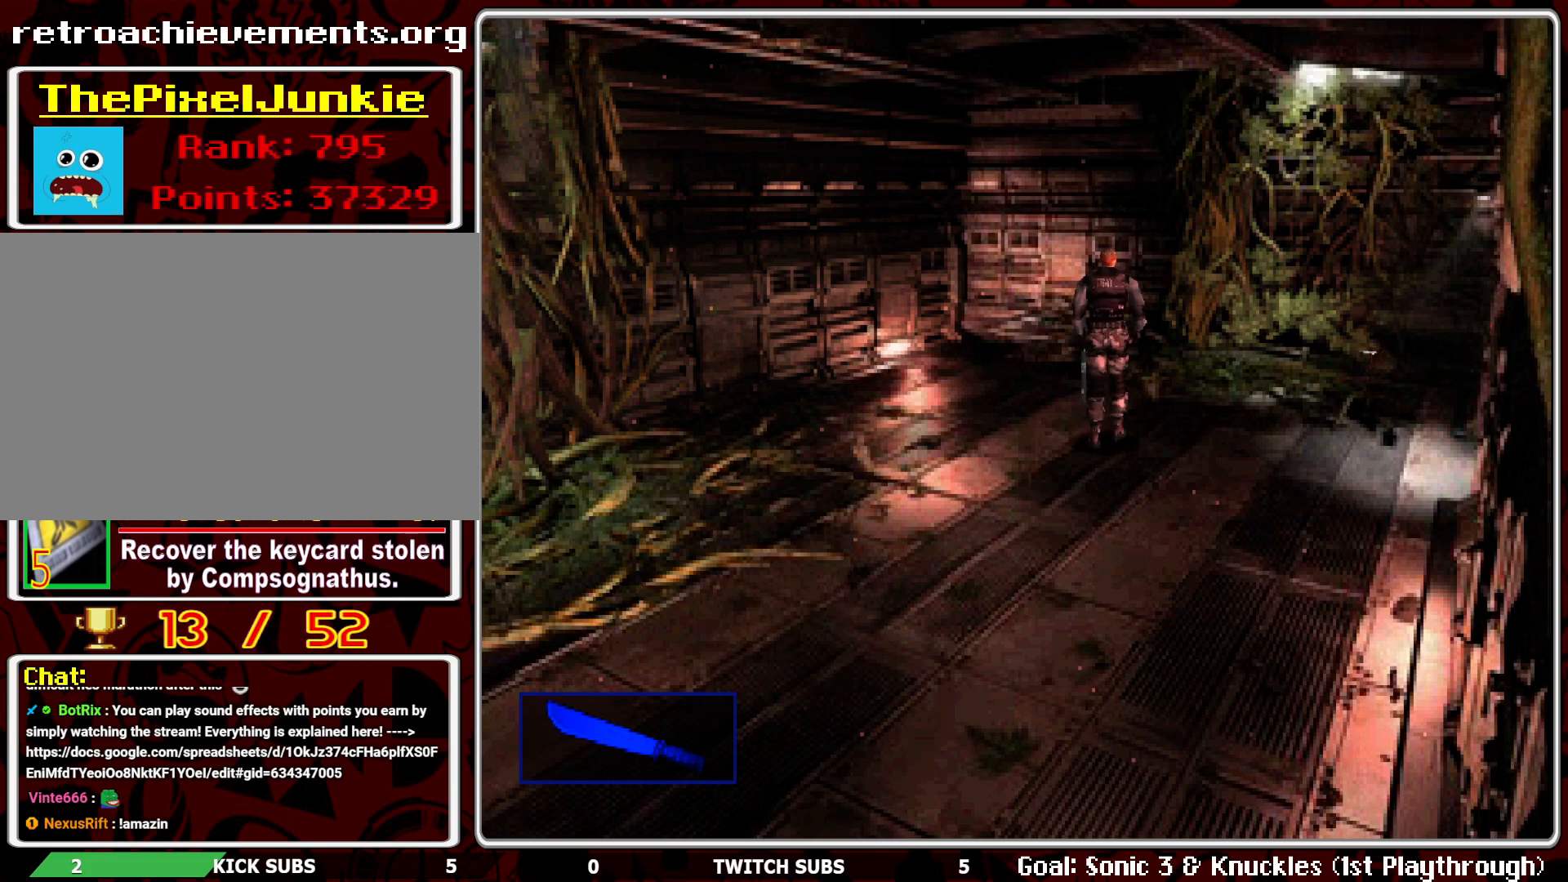
{"buttons": ["DPAD_UP"], "left_stick": "center", "events": [[33, "DPAD_LEFT", "up"], [117, "DPAD_RIGHT", "down"], [350, "DPAD_UP", "down"], [367, "DPAD_RIGHT", "up"]]}
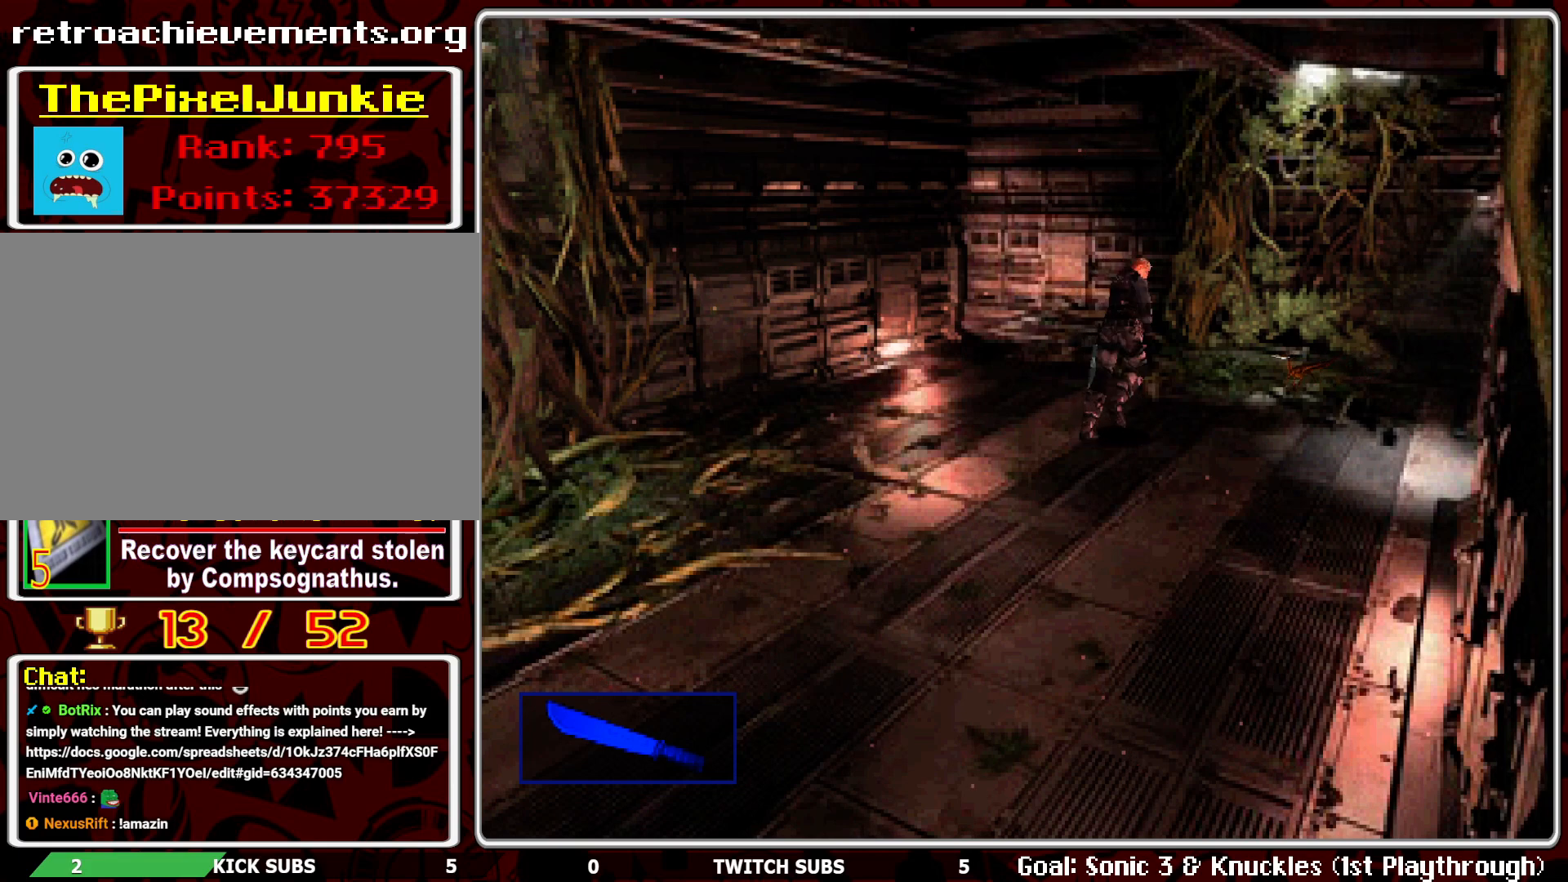
{"buttons": ["CIRCLE"], "left_stick": "center", "events": [[50, "DPAD_UP", "up"], [67, "CIRCLE", "down"], [200, "CIRCLE", "up"], [250, "CIRCLE", "down"], [367, "CIRCLE", "up"], [400, "CIRCLE", "down"]]}
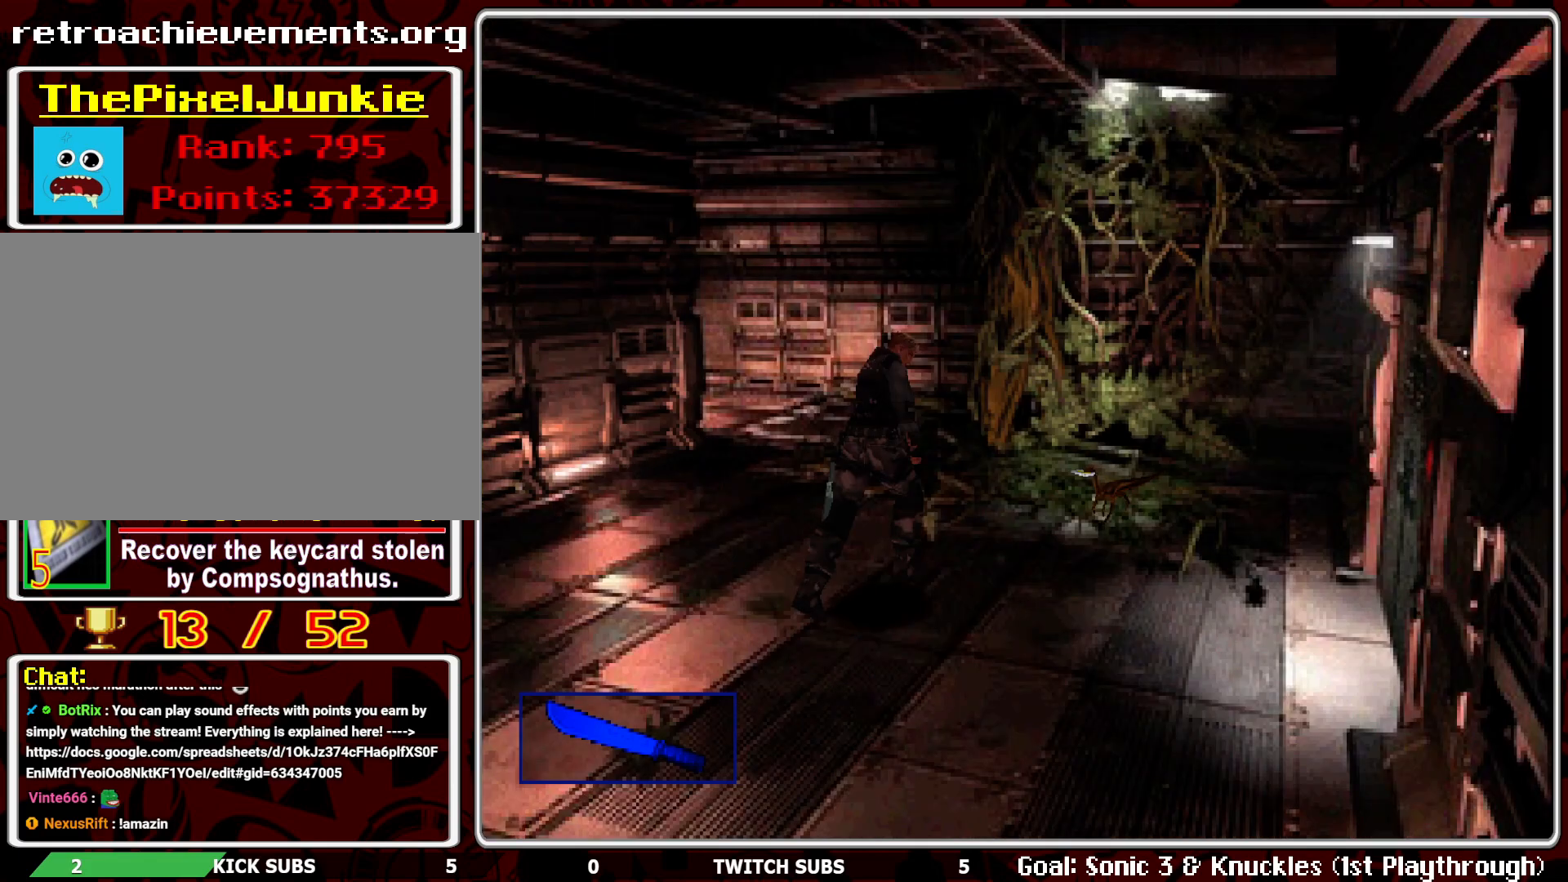
{"buttons": ["CIRCLE"], "left_stick": "center", "events": [[17, "CIRCLE", "up"], [67, "CIRCLE", "down"], [167, "CIRCLE", "up"], [200, "CIRCLE", "down"], [300, "CIRCLE", "up"], [400, "CIRCLE", "down"]]}
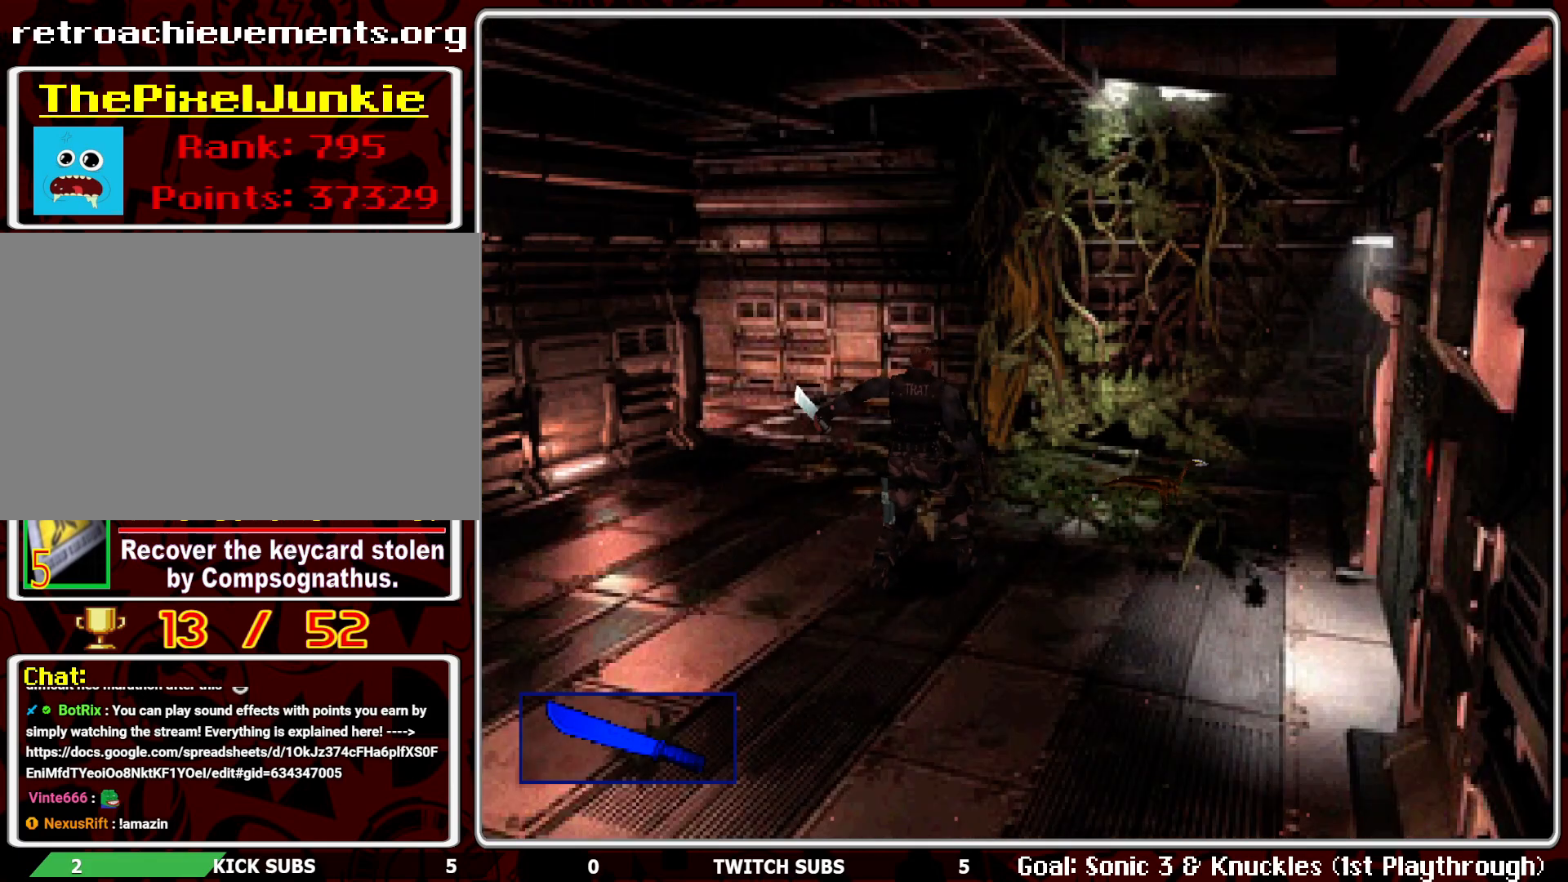
{"buttons": [], "left_stick": "center", "events": [[17, "CIRCLE", "up"]]}
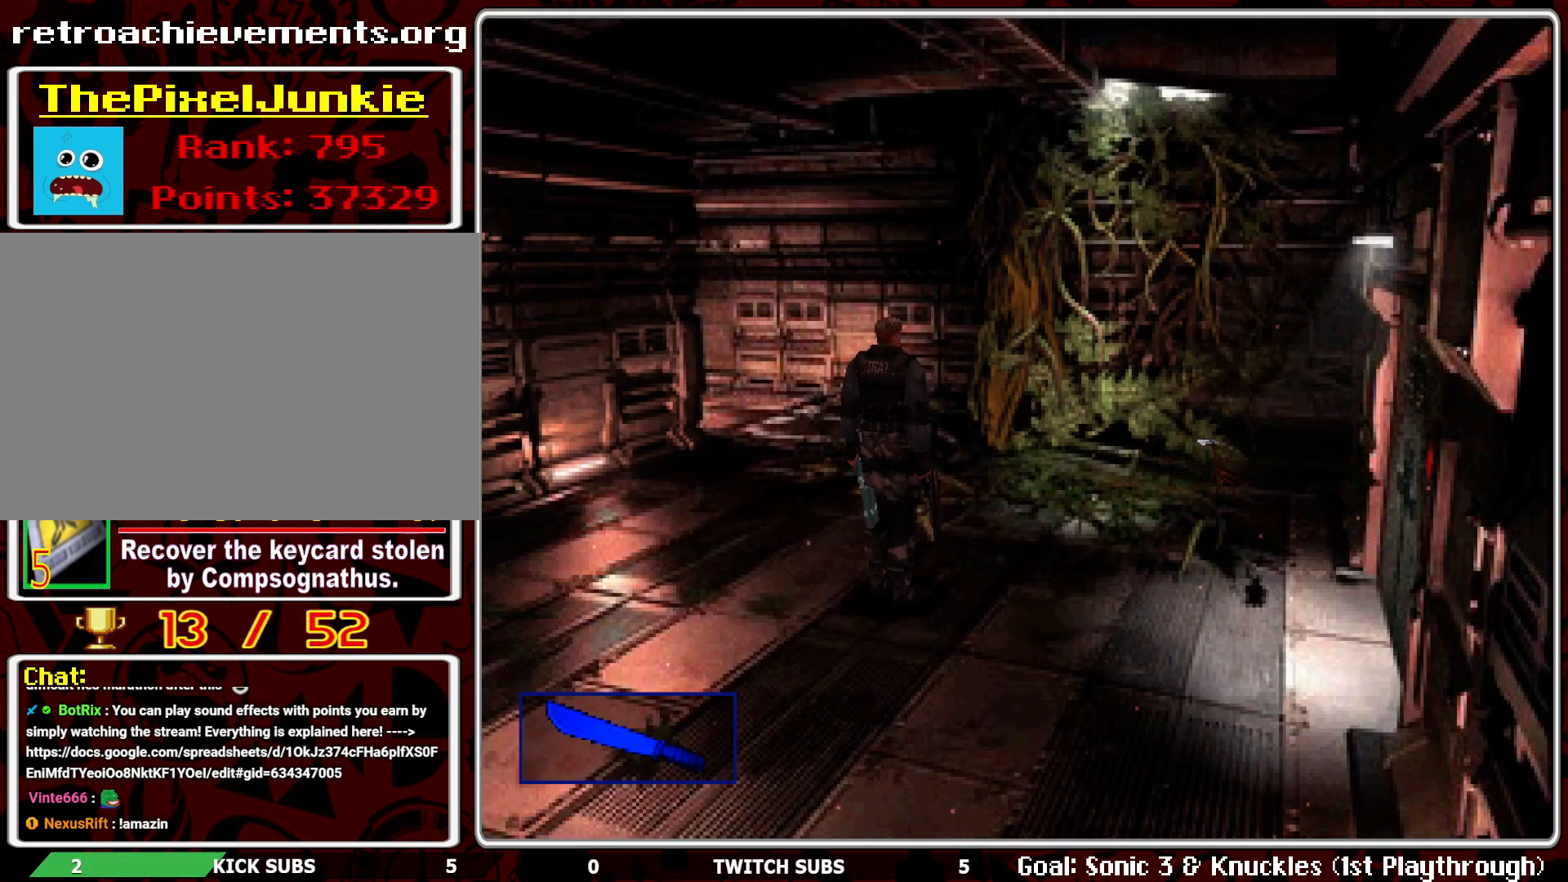
{"buttons": ["DPAD_UP"], "left_stick": "center", "events": [[250, "DPAD_UP", "down"]]}
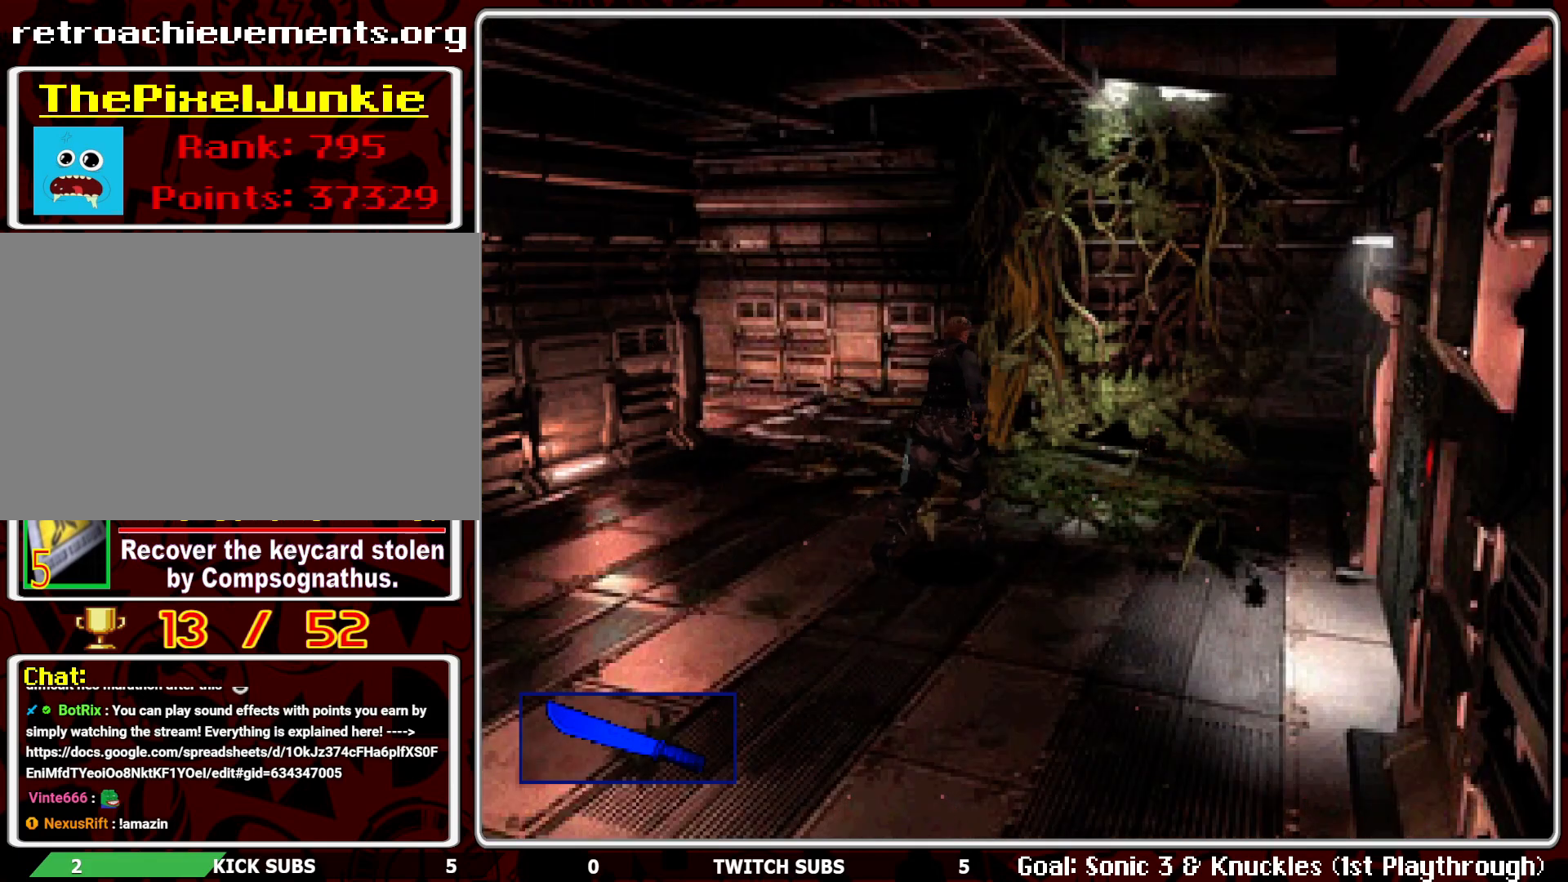
{"buttons": [], "left_stick": "center", "events": [[350, "CIRCLE", "down"], [400, "DPAD_UP", "up"], [450, "CIRCLE", "up"]]}